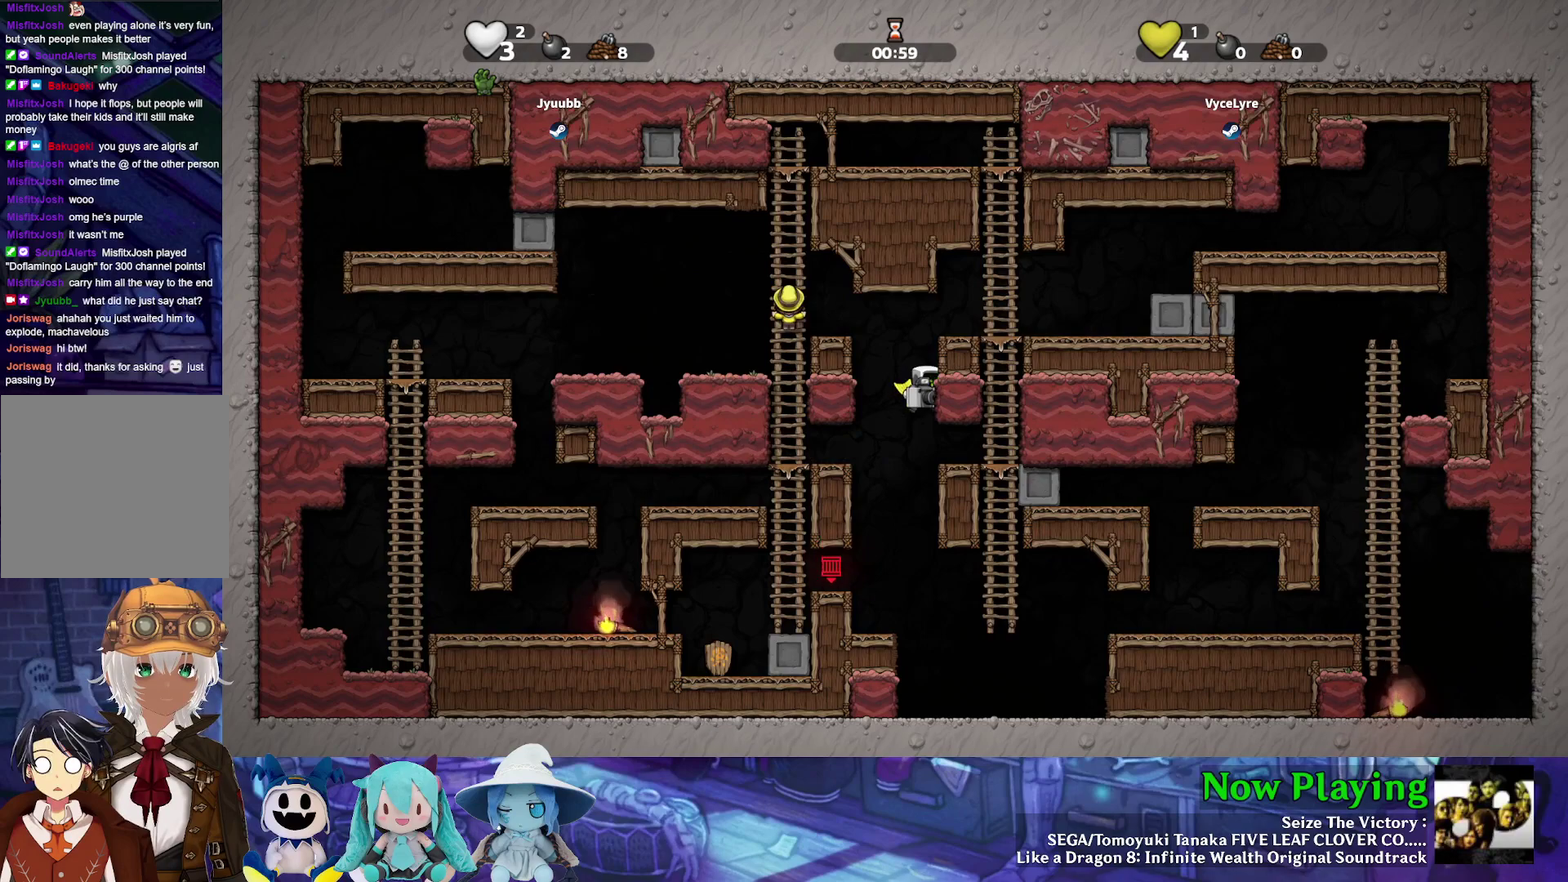
Gameplay with a controller (Nintendo layout); each line is a JSON object with the inputs held at the frame after it (dt_ms = milliseconds from this image to that frame). "events" lists button and stick changes between this image and that frame as [ms after this image, input, new state], when the widget could be followed in between. Not read: L3 R3.
{"dt_ms": 500, "buttons": ["B", "Y", "DPAD_RIGHT"], "left_stick": "center", "right_stick": "center", "events": [[183, "DPAD_RIGHT", "down"], [450, "B", "down"], [450, "Y", "down"]]}
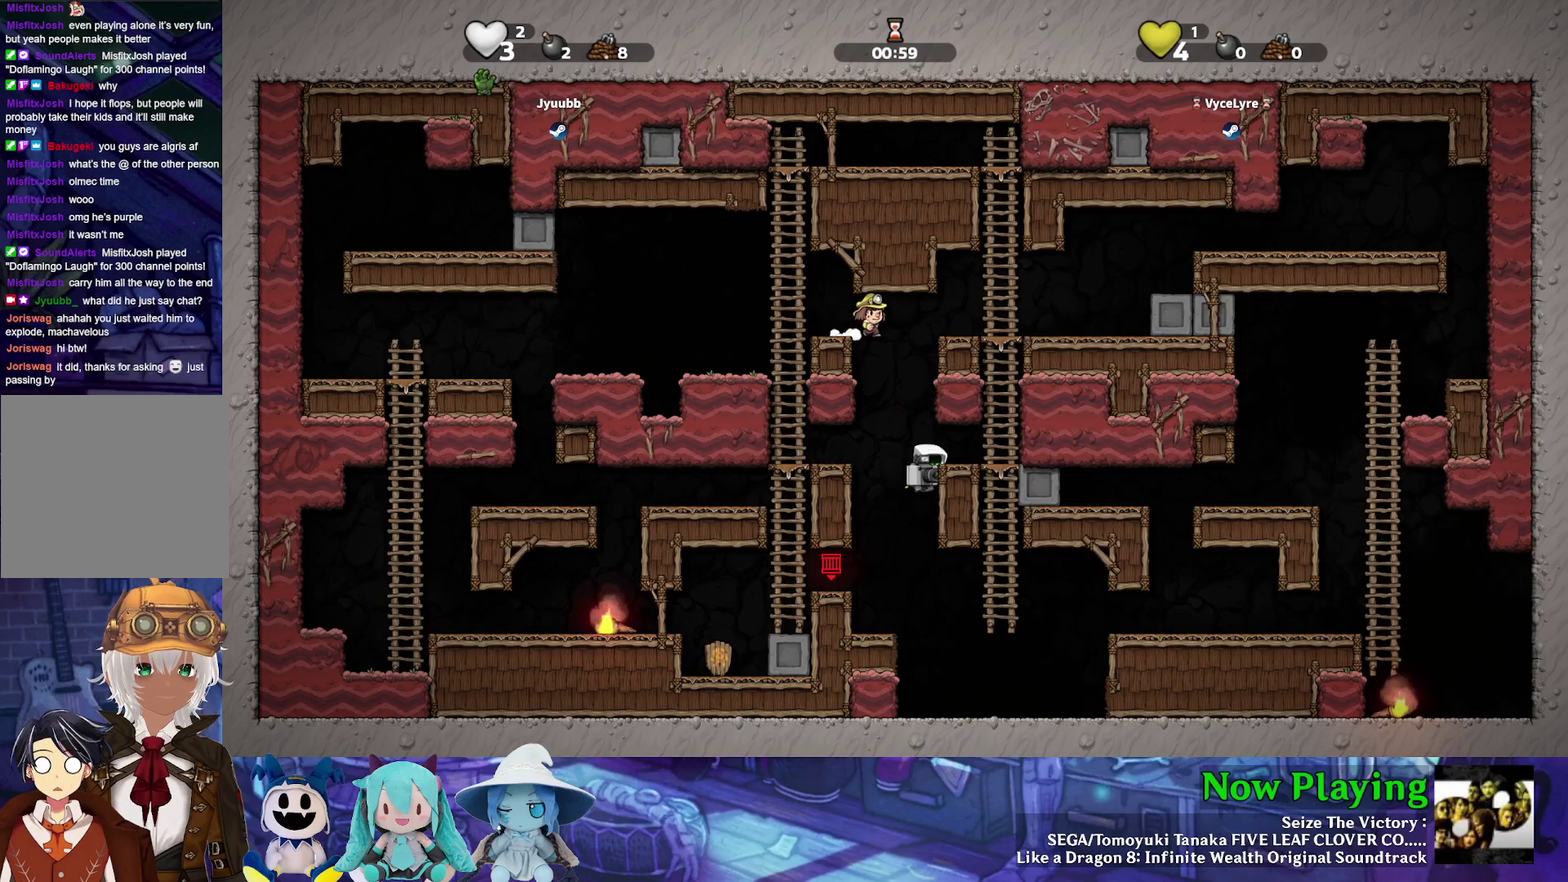
{"dt_ms": 600, "buttons": ["Y"], "left_stick": "center", "right_stick": "center", "events": [[117, "B", "up"], [367, "B", "down"], [500, "DPAD_RIGHT", "up"], [550, "B", "up"]]}
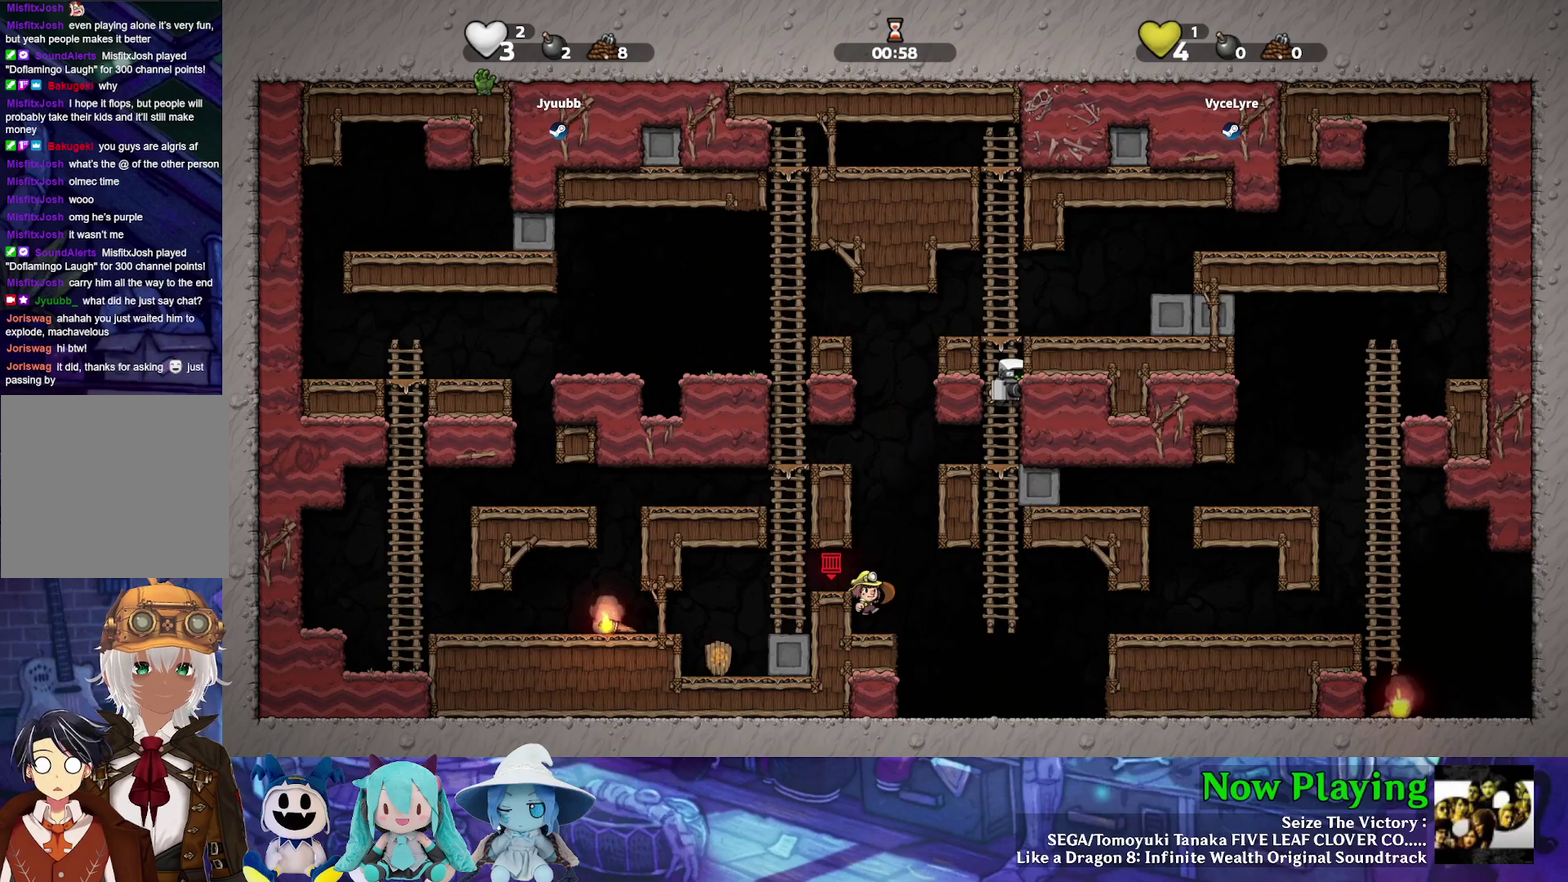
{"dt_ms": 500, "buttons": ["Y", "DPAD_DOWN"], "left_stick": "center", "right_stick": "center", "events": [[233, "DPAD_DOWN", "down"], [333, "B", "down"], [467, "B", "up"]]}
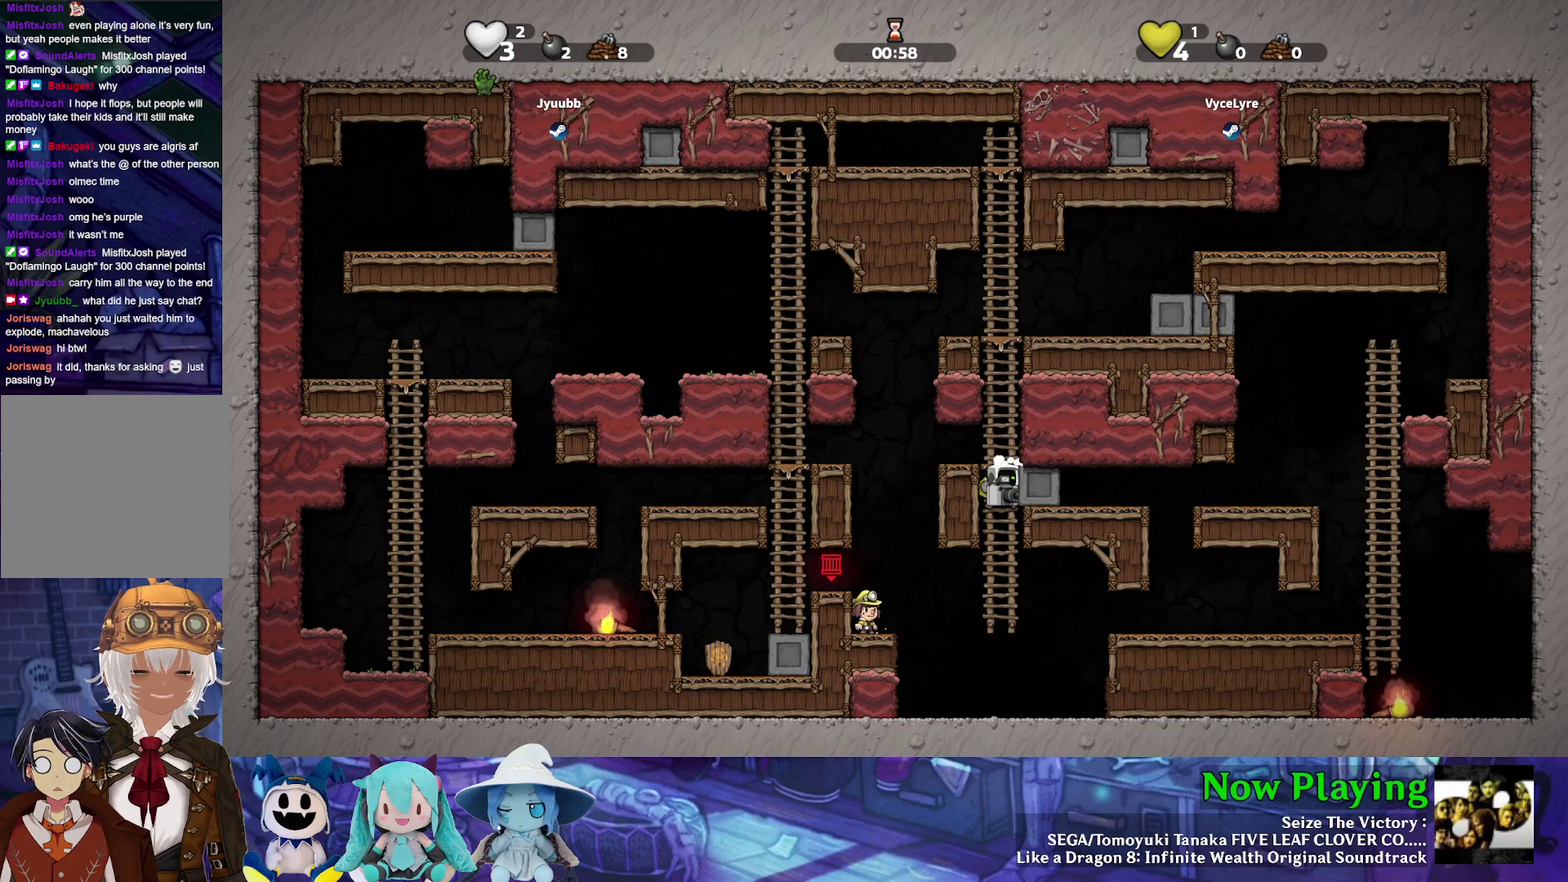
{"dt_ms": 300, "buttons": ["A"], "left_stick": "center", "right_stick": "center", "events": [[67, "DPAD_DOWN", "up"], [150, "Y", "up"], [167, "DPAD_LEFT", "down"], [217, "A", "down"], [300, "DPAD_LEFT", "up"]]}
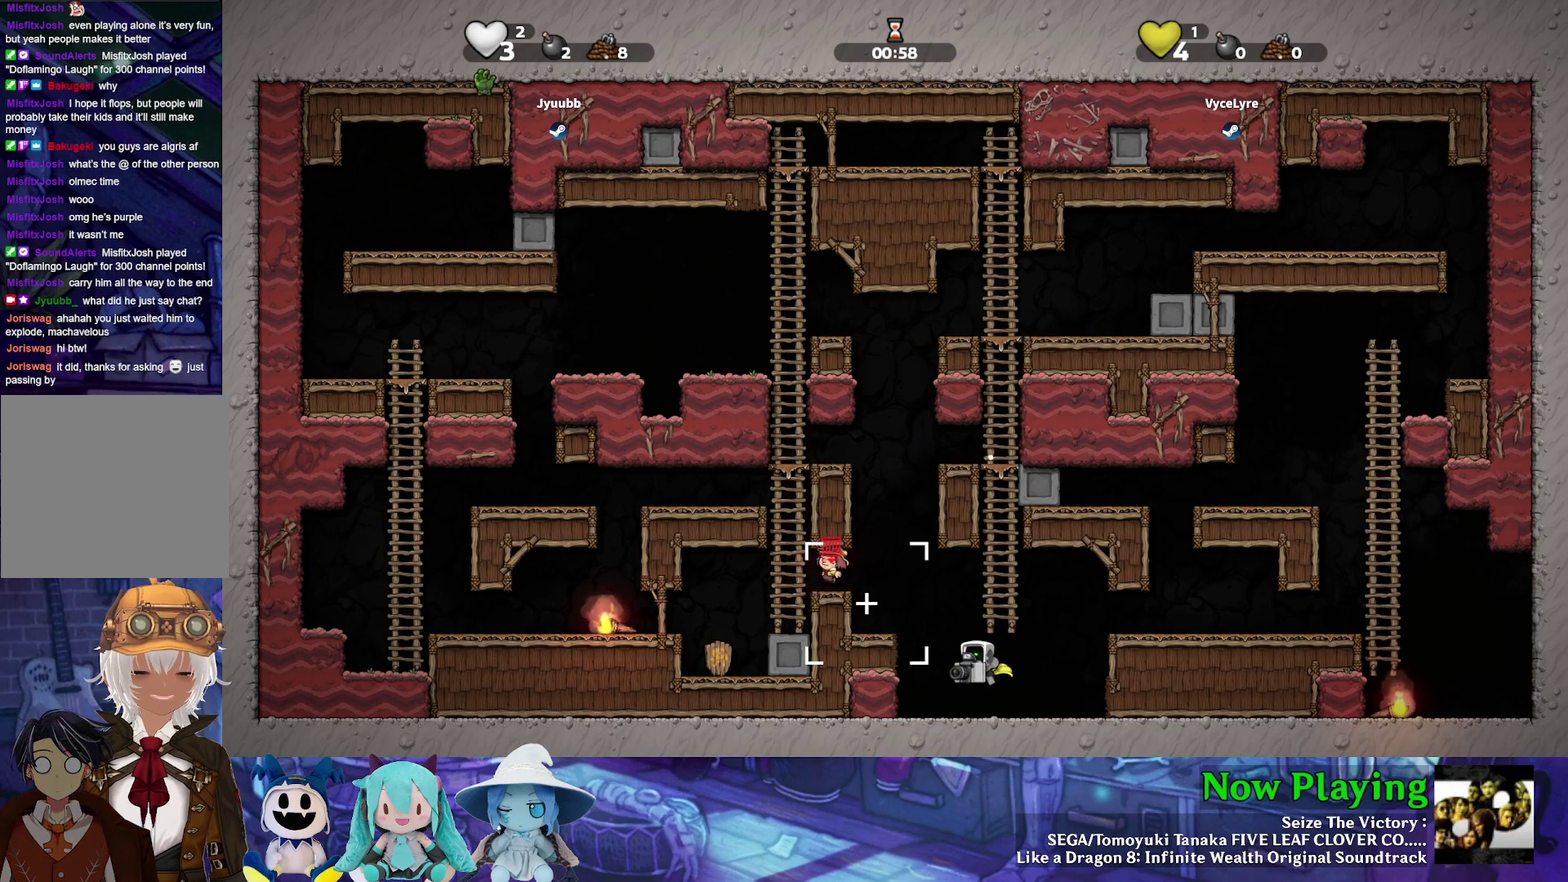
{"dt_ms": 400, "buttons": ["B", "Y", "DPAD_LEFT"], "left_stick": "center", "right_stick": "center", "events": [[33, "A", "up"], [233, "Y", "down"], [367, "B", "down"], [367, "DPAD_LEFT", "down"]]}
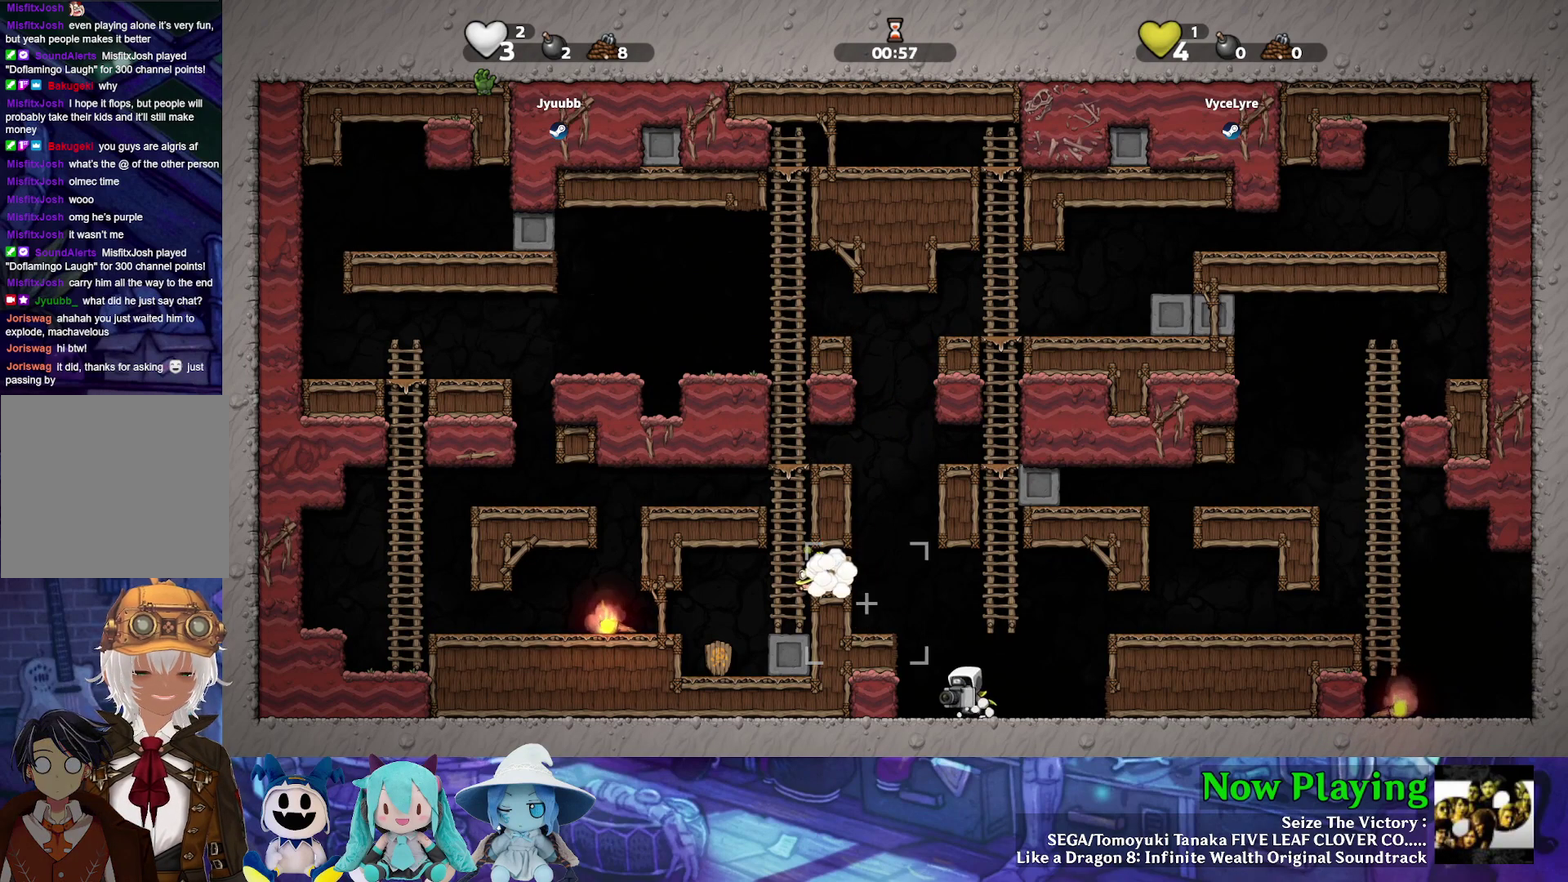
{"dt_ms": 700, "buttons": ["Y"], "left_stick": "center", "right_stick": "center", "events": [[167, "B", "up"], [333, "B", "down"], [433, "DPAD_LEFT", "up"], [500, "A", "down"], [633, "A", "up"], [683, "B", "up"]]}
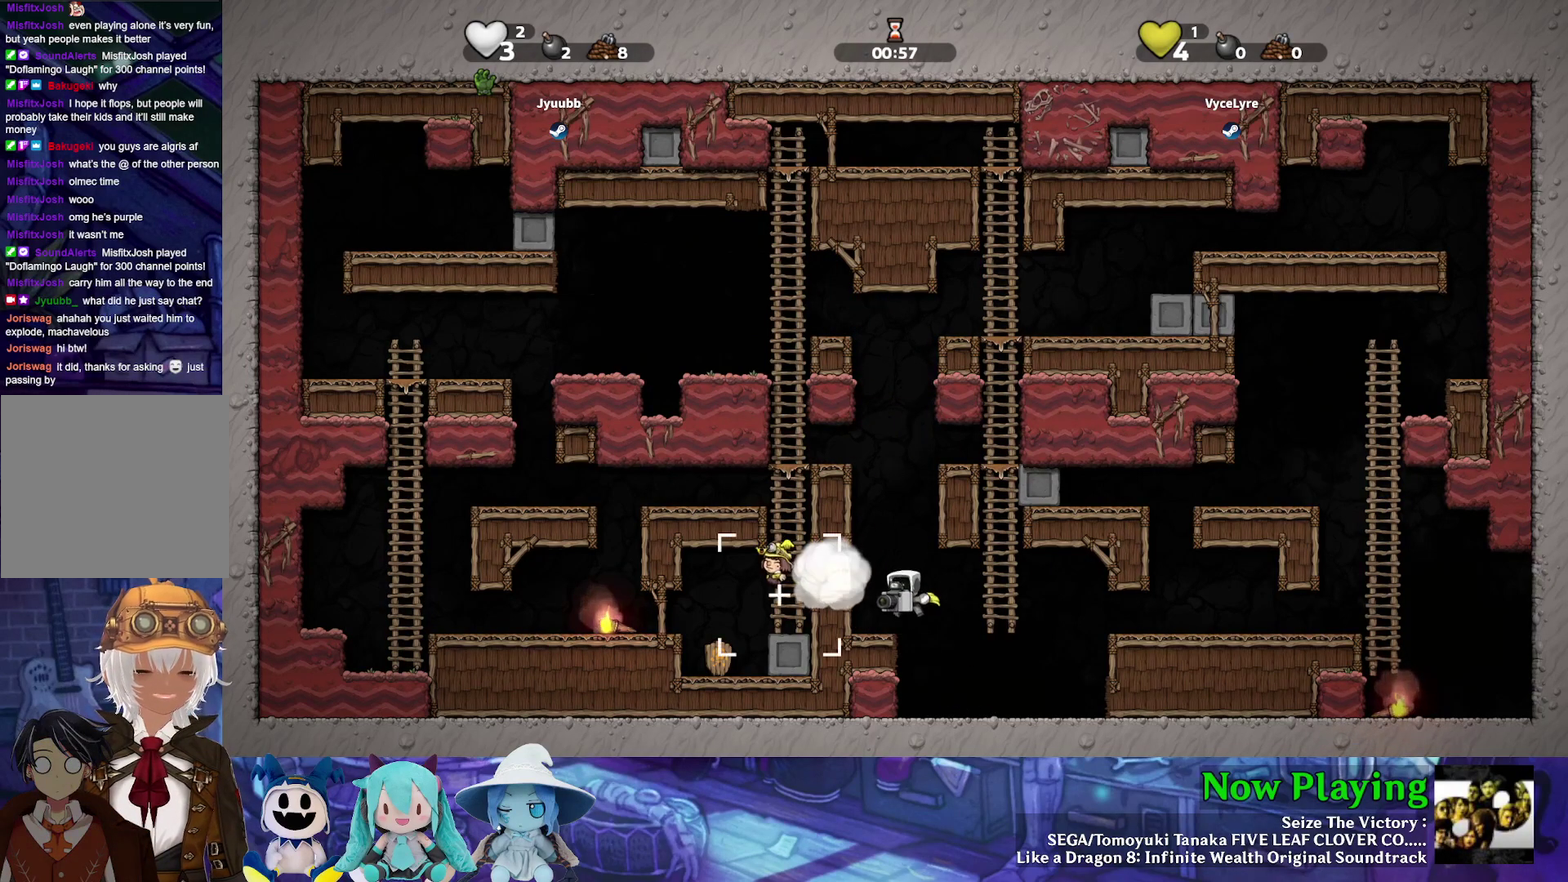
{"dt_ms": 400, "buttons": ["Y", "DPAD_LEFT"], "left_stick": "center", "right_stick": "center", "events": [[167, "DPAD_LEFT", "down"], [250, "B", "down"], [383, "B", "up"]]}
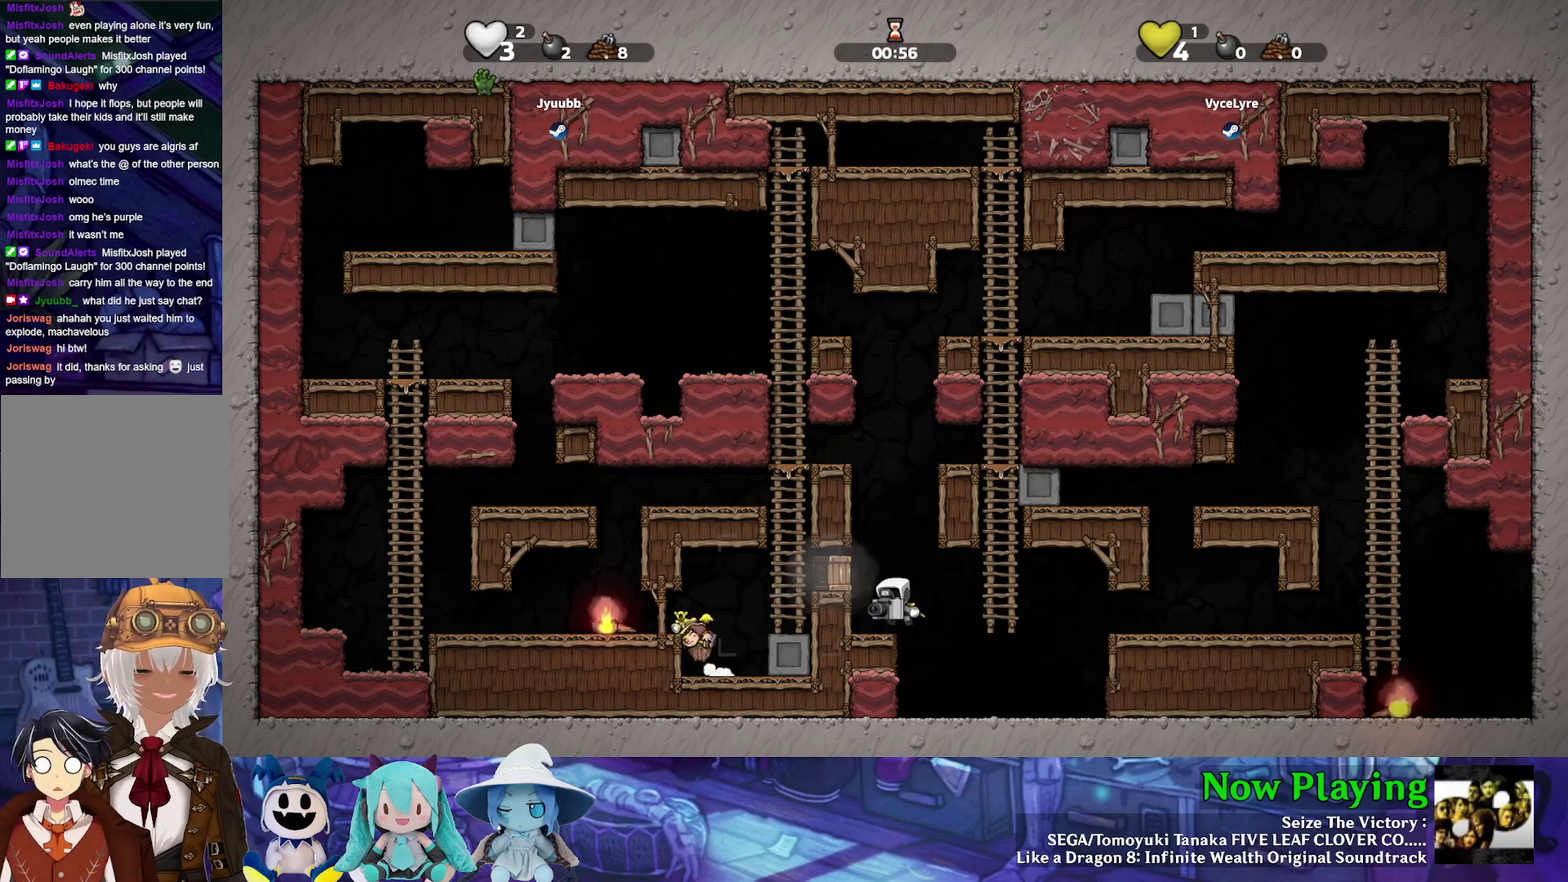
{"dt_ms": 700, "buttons": [], "left_stick": "center", "right_stick": "center", "events": [[283, "B", "down"], [383, "B", "up"], [633, "DPAD_LEFT", "up"], [633, "Y", "up"]]}
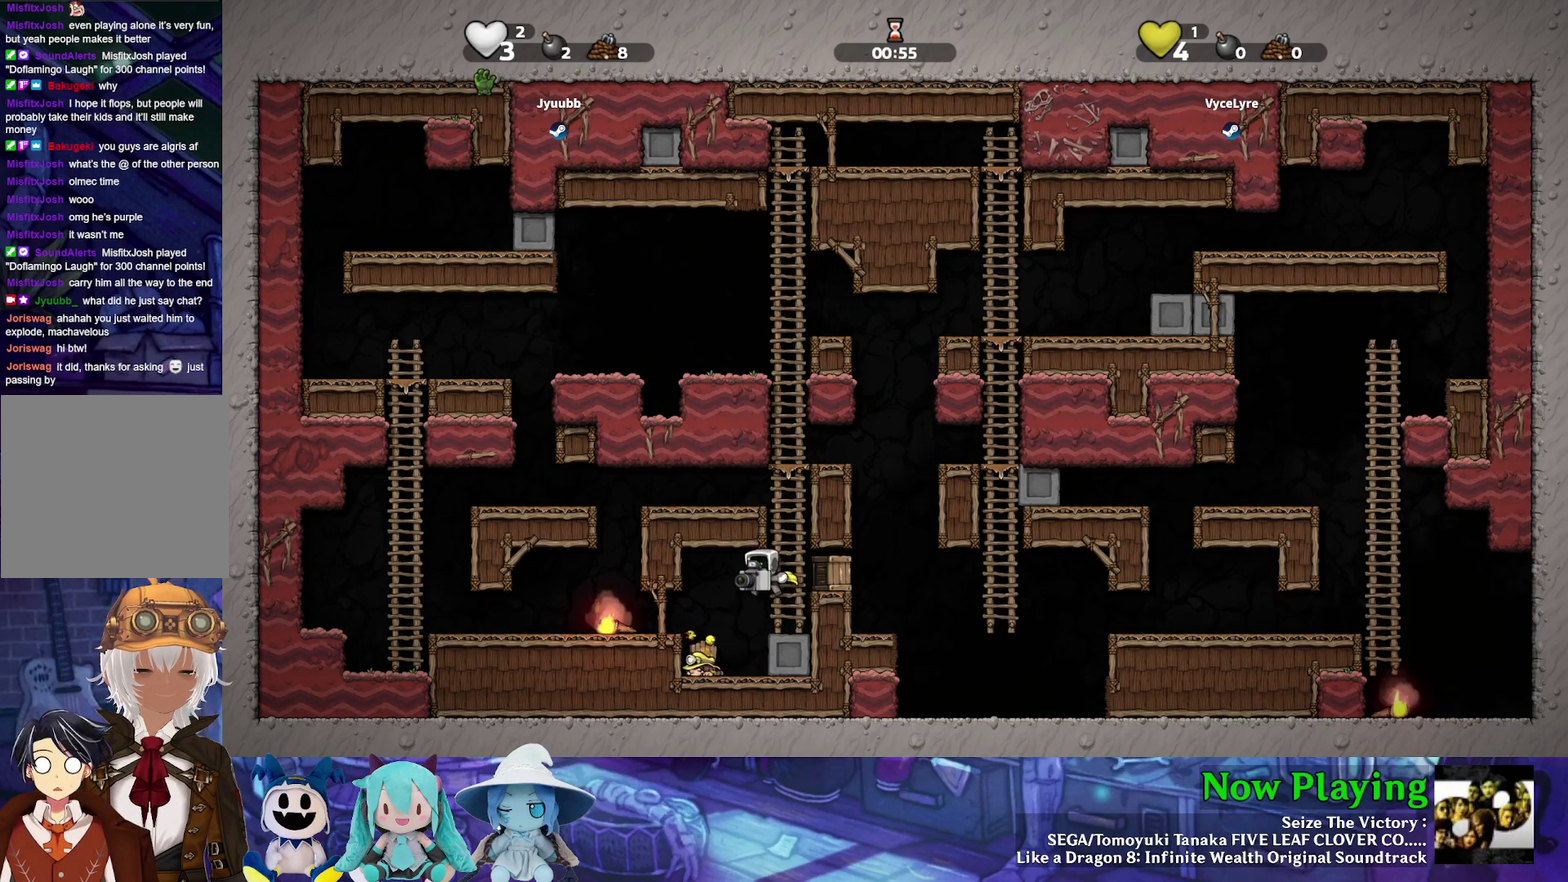
{"dt_ms": 600, "buttons": ["B", "DPAD_RIGHT"], "left_stick": "center", "right_stick": "center", "events": [[217, "A", "down"], [350, "A", "up"], [567, "B", "down"], [583, "DPAD_RIGHT", "down"]]}
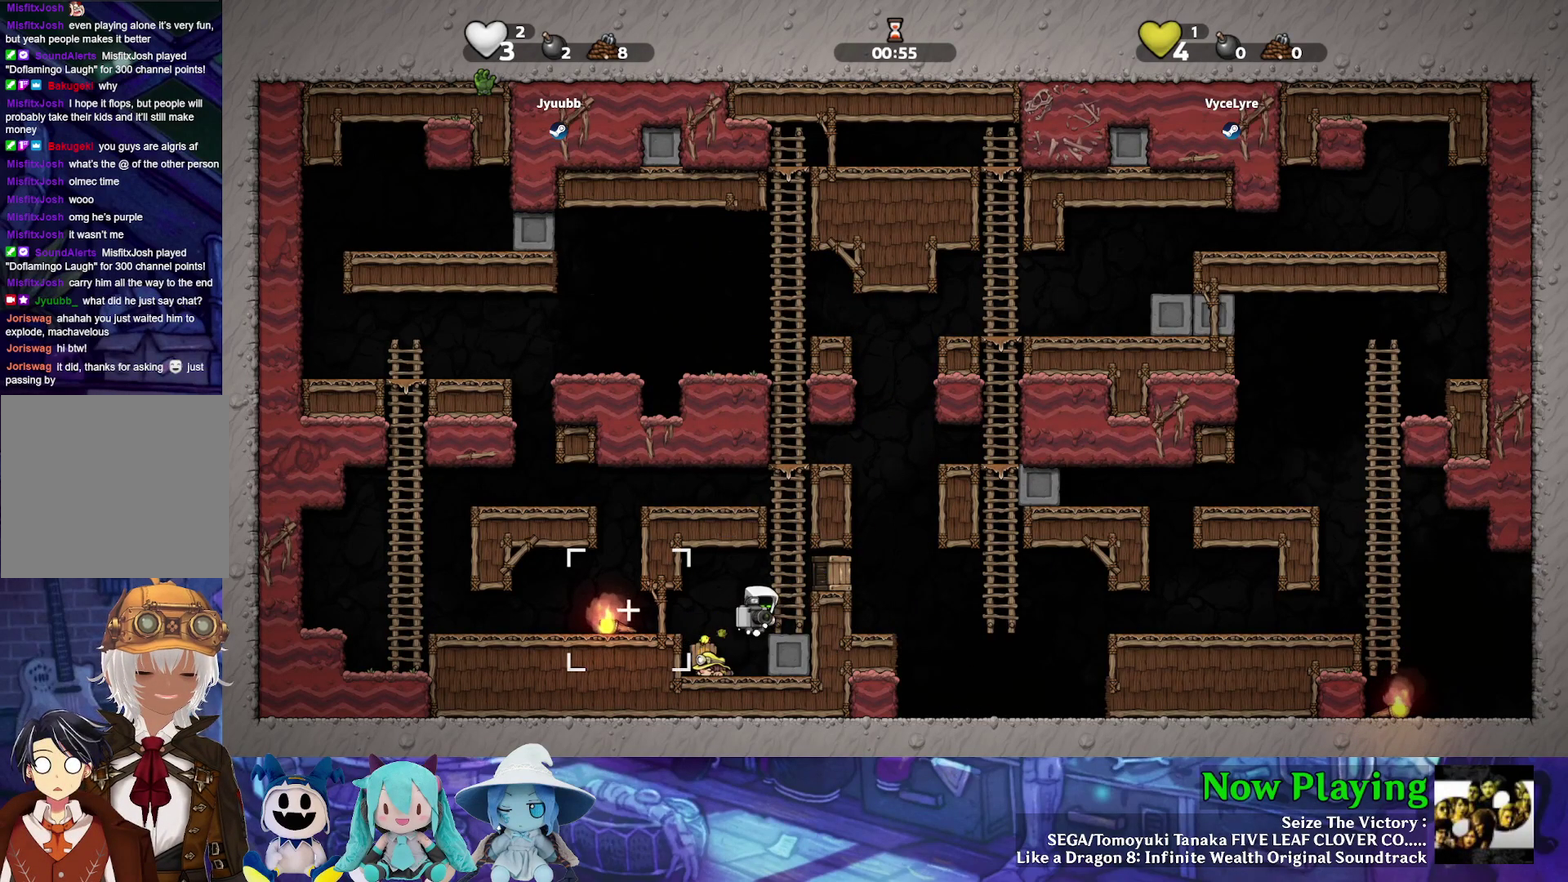
{"dt_ms": 300, "buttons": [], "left_stick": "center", "right_stick": "center", "events": [[50, "Y", "down"], [117, "B", "up"], [167, "Y", "up"], [250, "DPAD_RIGHT", "up"]]}
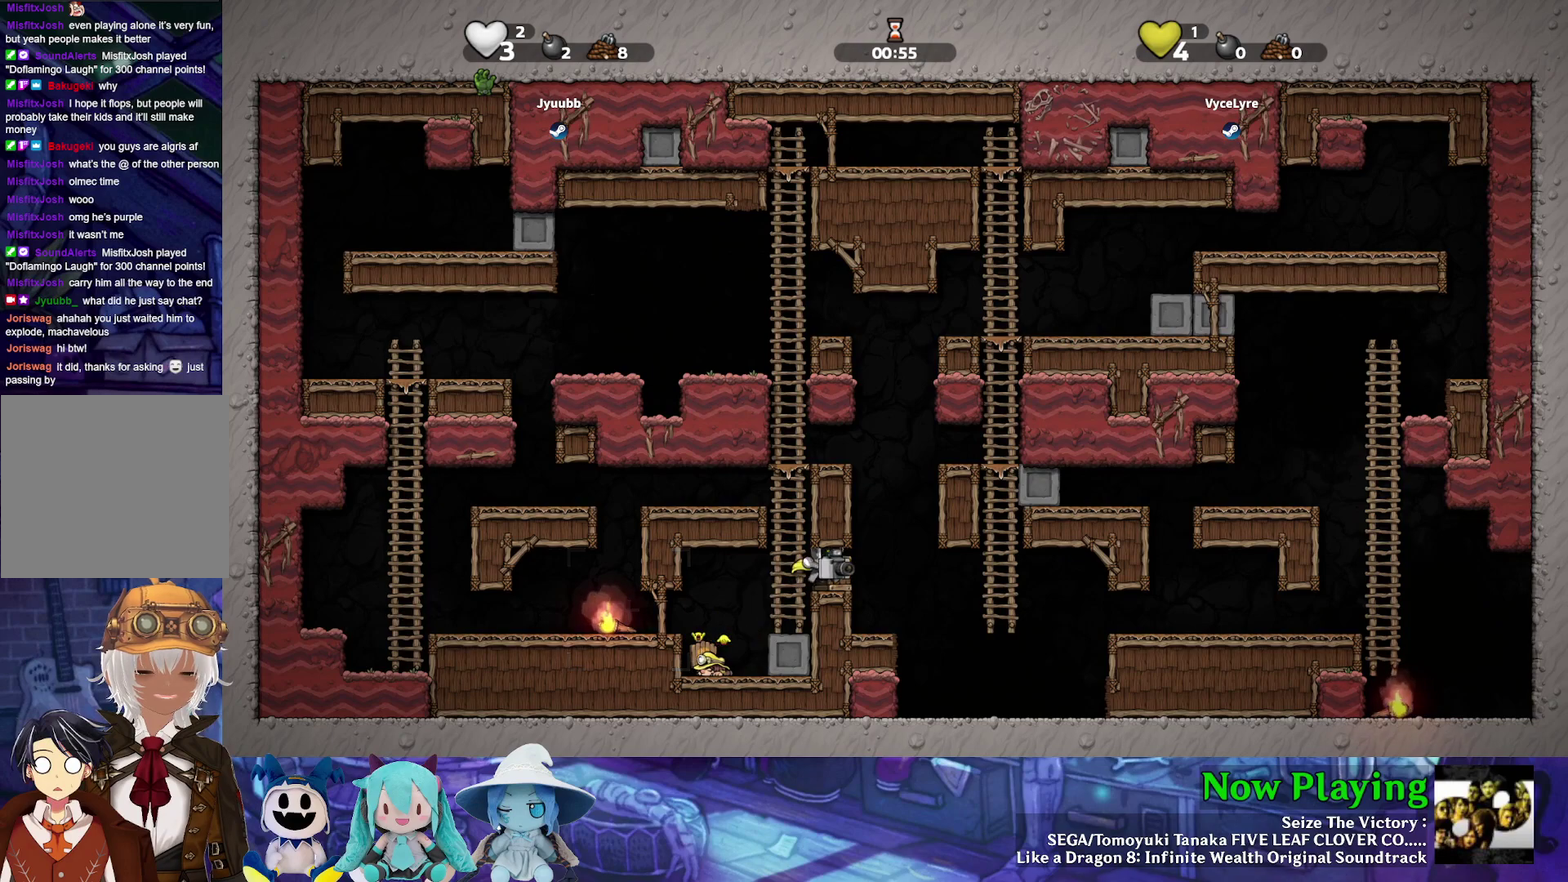
{"dt_ms": 500, "buttons": ["Y", "DPAD_RIGHT"], "left_stick": "center", "right_stick": "center", "events": [[33, "DPAD_LEFT", "down"], [100, "DPAD_LEFT", "up"], [233, "A", "down"], [300, "A", "up"], [367, "DPAD_RIGHT", "down"], [400, "Y", "down"]]}
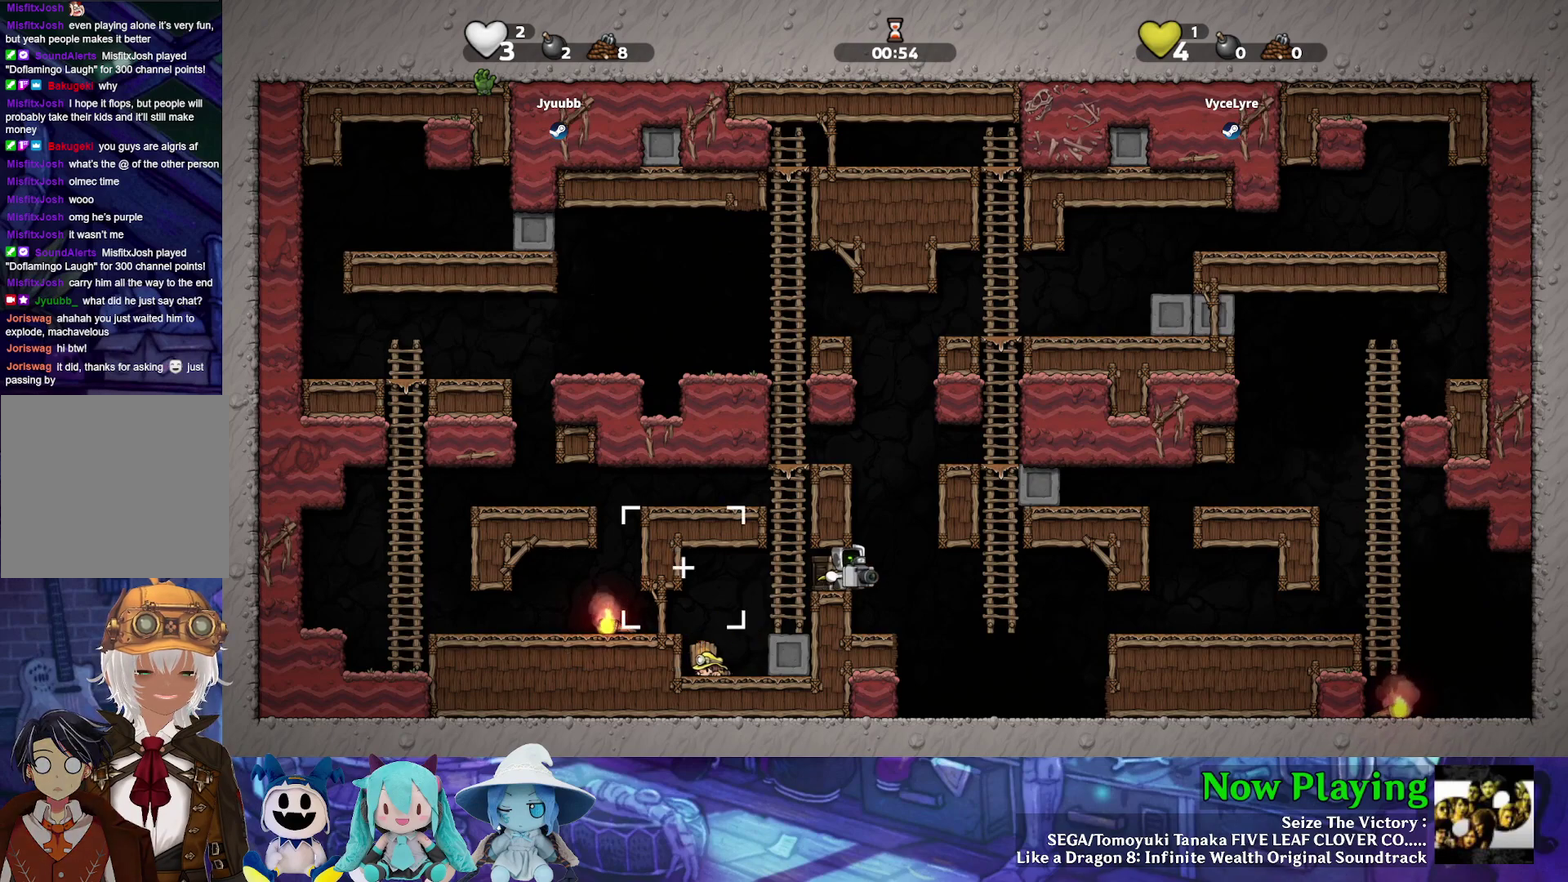
{"dt_ms": 400, "buttons": ["A"], "left_stick": "center", "right_stick": "center", "events": [[83, "DPAD_RIGHT", "up"], [100, "DPAD_LEFT", "down"], [267, "DPAD_LEFT", "up"], [267, "Y", "up"], [383, "A", "down"]]}
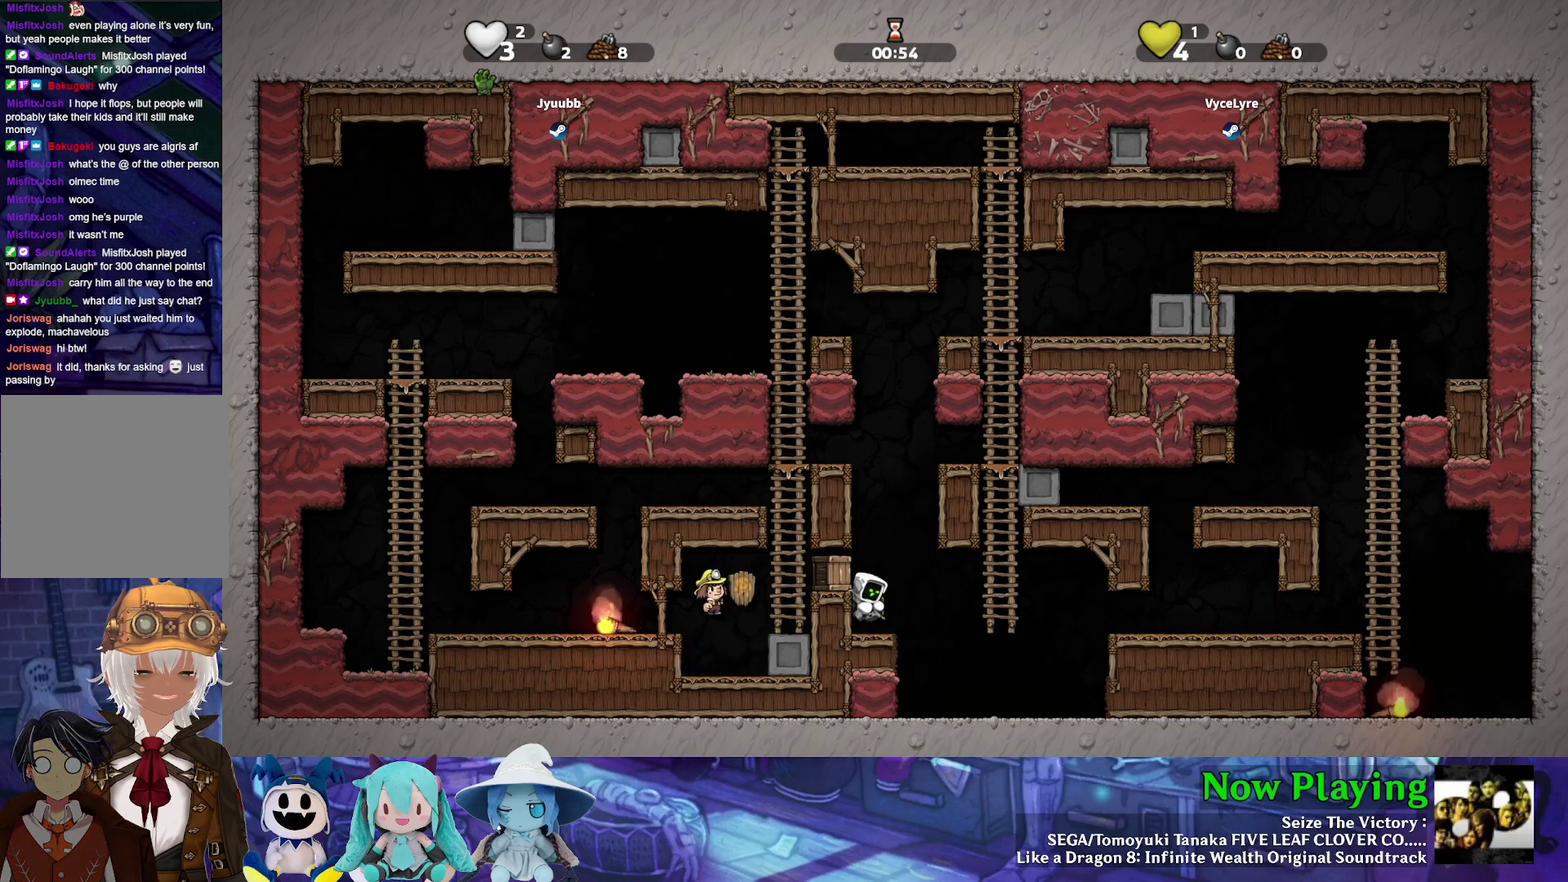
{"dt_ms": 300, "buttons": [], "left_stick": "center", "right_stick": "center", "events": [[67, "A", "up"], [133, "A", "down"], [217, "A", "up"]]}
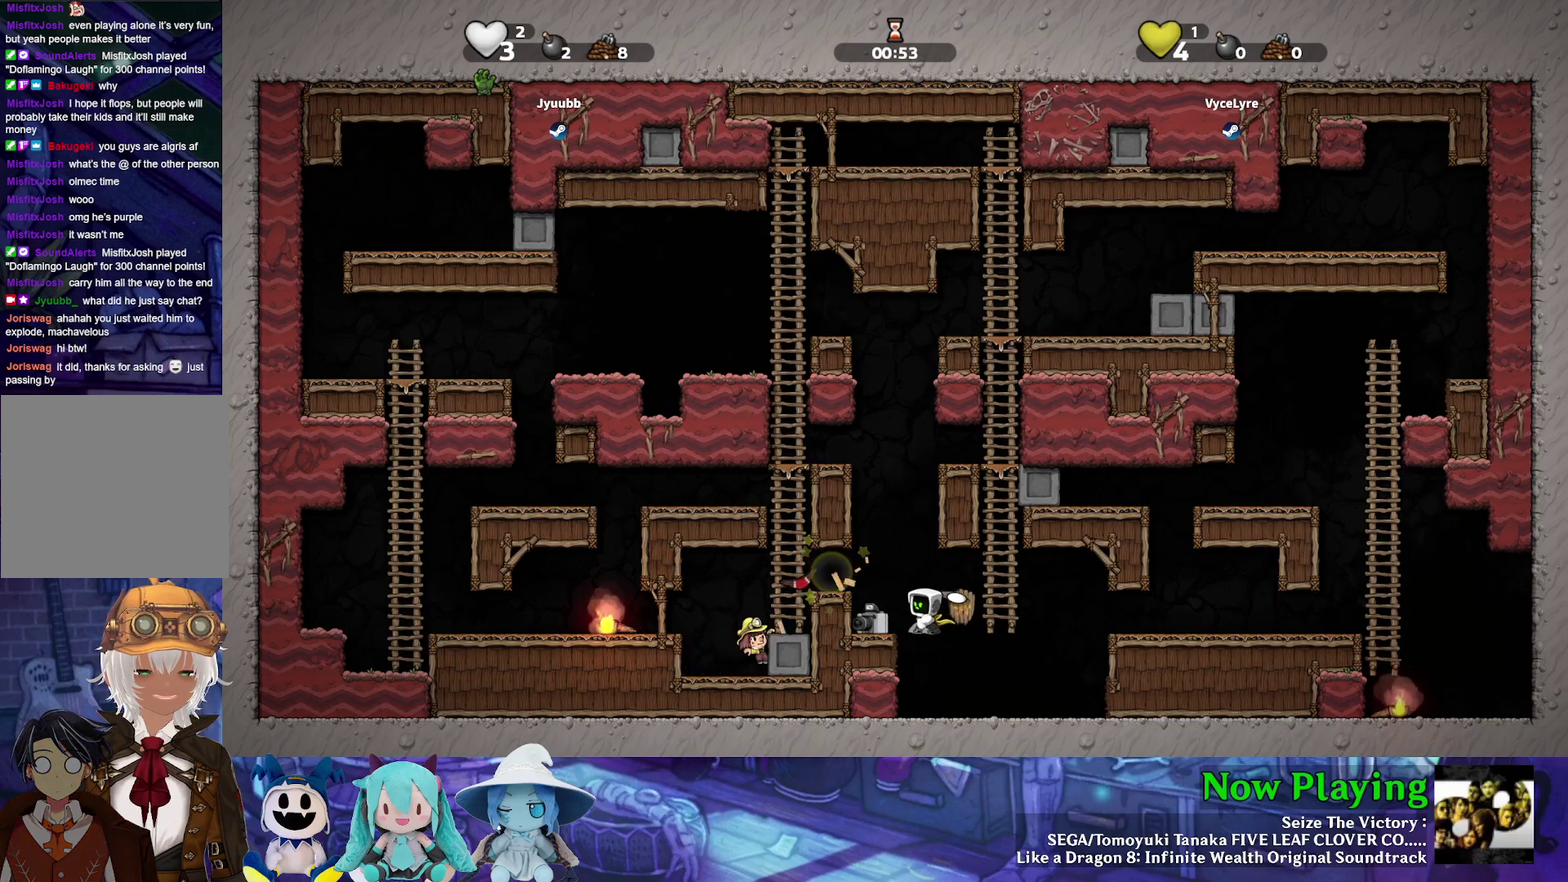
{"dt_ms": 300, "buttons": [], "left_stick": "center", "right_stick": "center", "events": []}
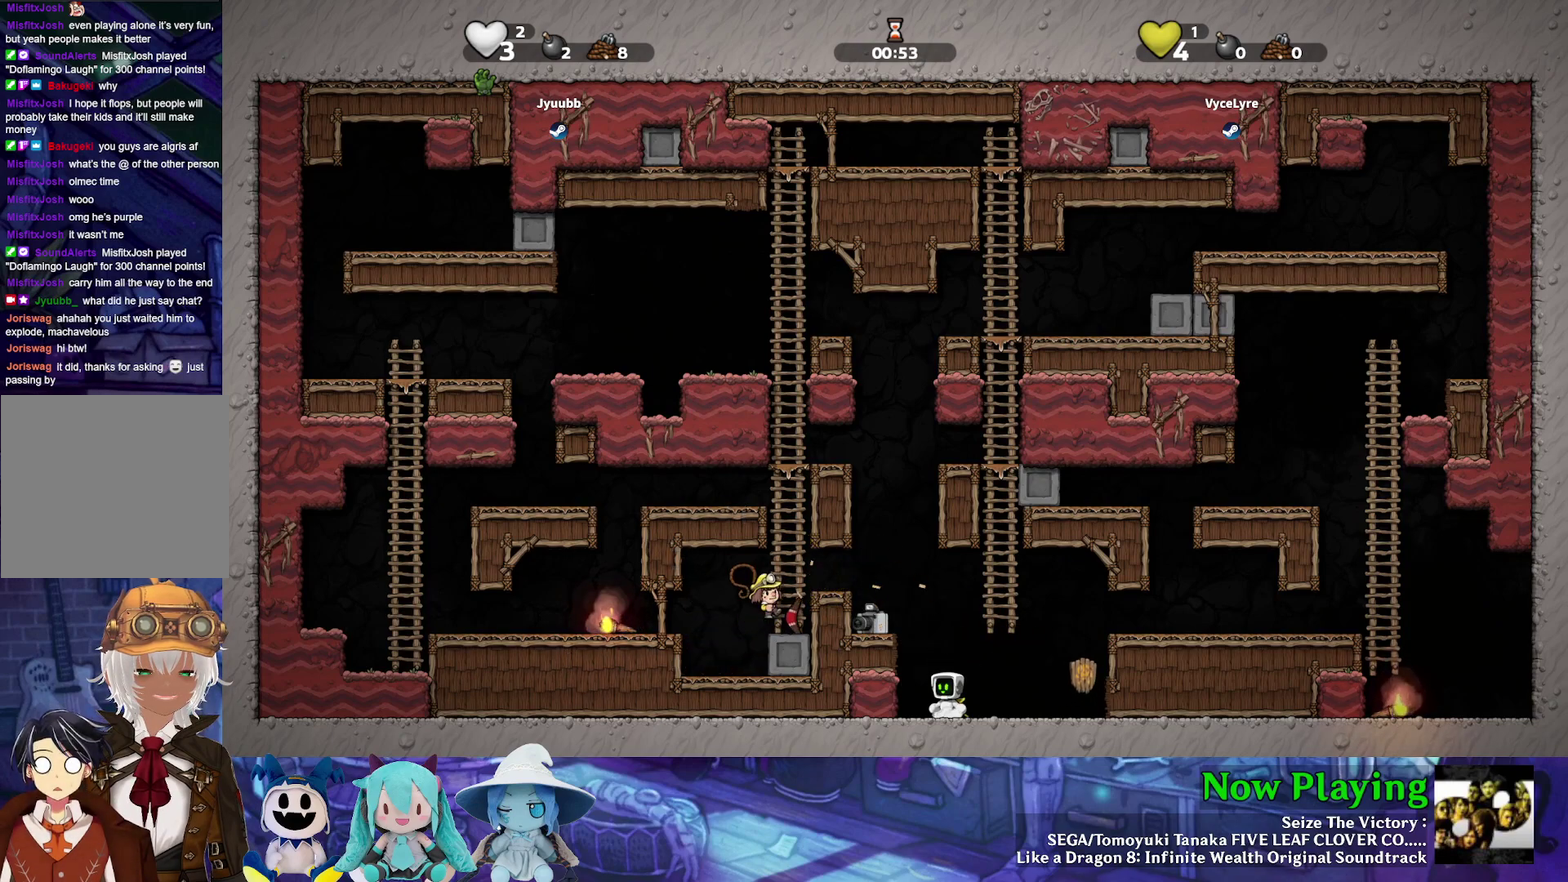
{"dt_ms": 500, "buttons": ["Y", "DPAD_RIGHT"], "left_stick": "center", "right_stick": "center", "events": [[250, "DPAD_LEFT", "down"], [333, "DPAD_LEFT", "up"], [467, "DPAD_RIGHT", "down"], [467, "Y", "down"]]}
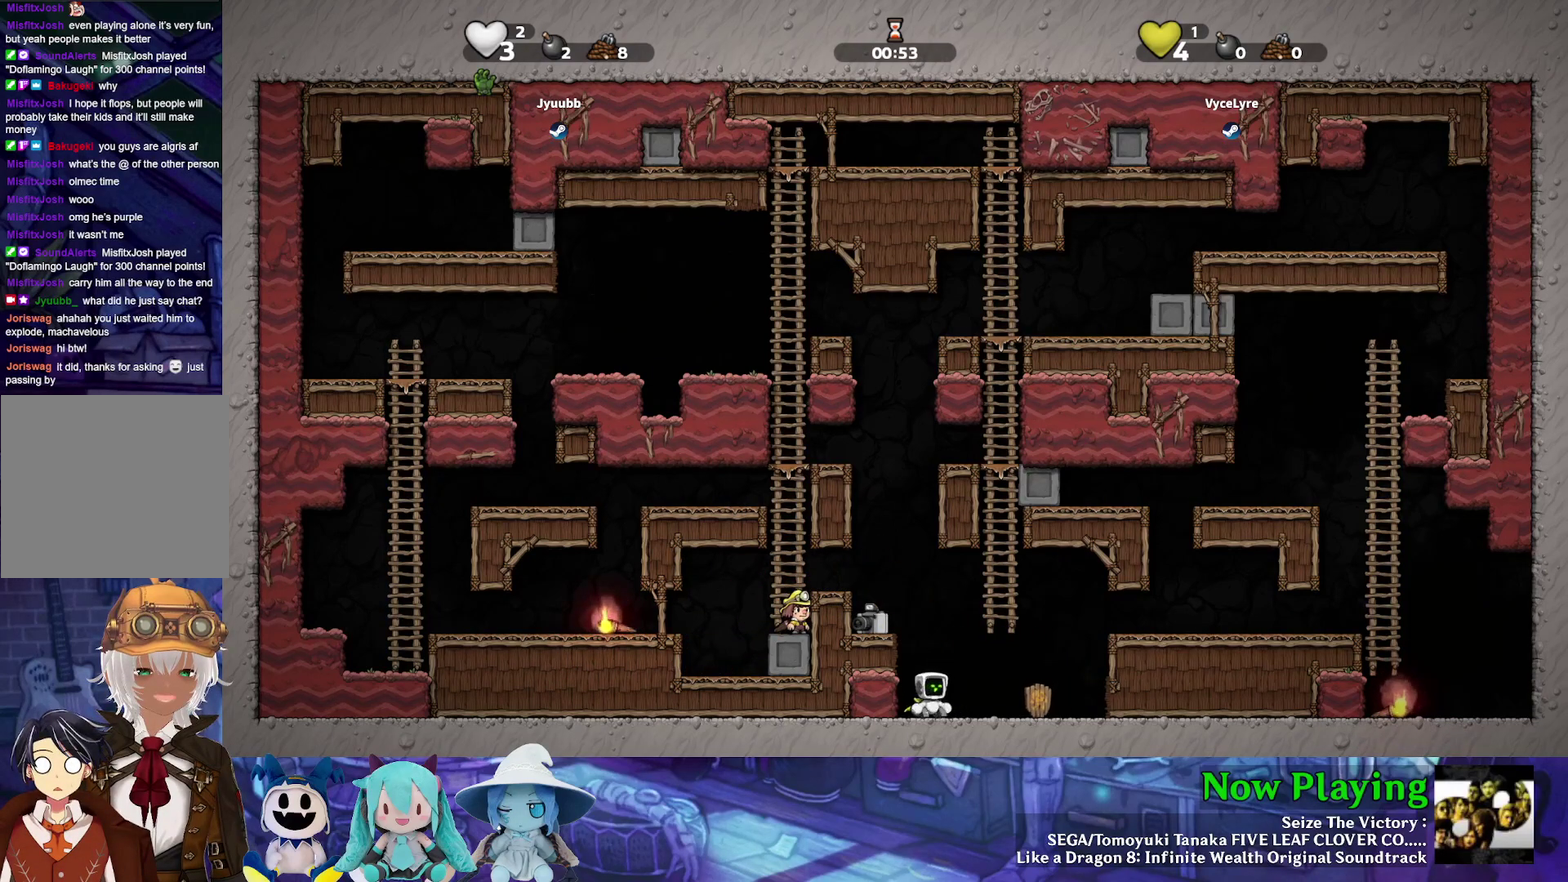
{"dt_ms": 500, "buttons": [], "left_stick": "center", "right_stick": "center", "events": [[283, "Y", "up"], [317, "DPAD_DOWN", "down"], [350, "A", "down"], [350, "DPAD_RIGHT", "up"], [400, "DPAD_LEFT", "down"], [467, "A", "up"], [467, "DPAD_DOWN", "up"], [500, "DPAD_LEFT", "up"]]}
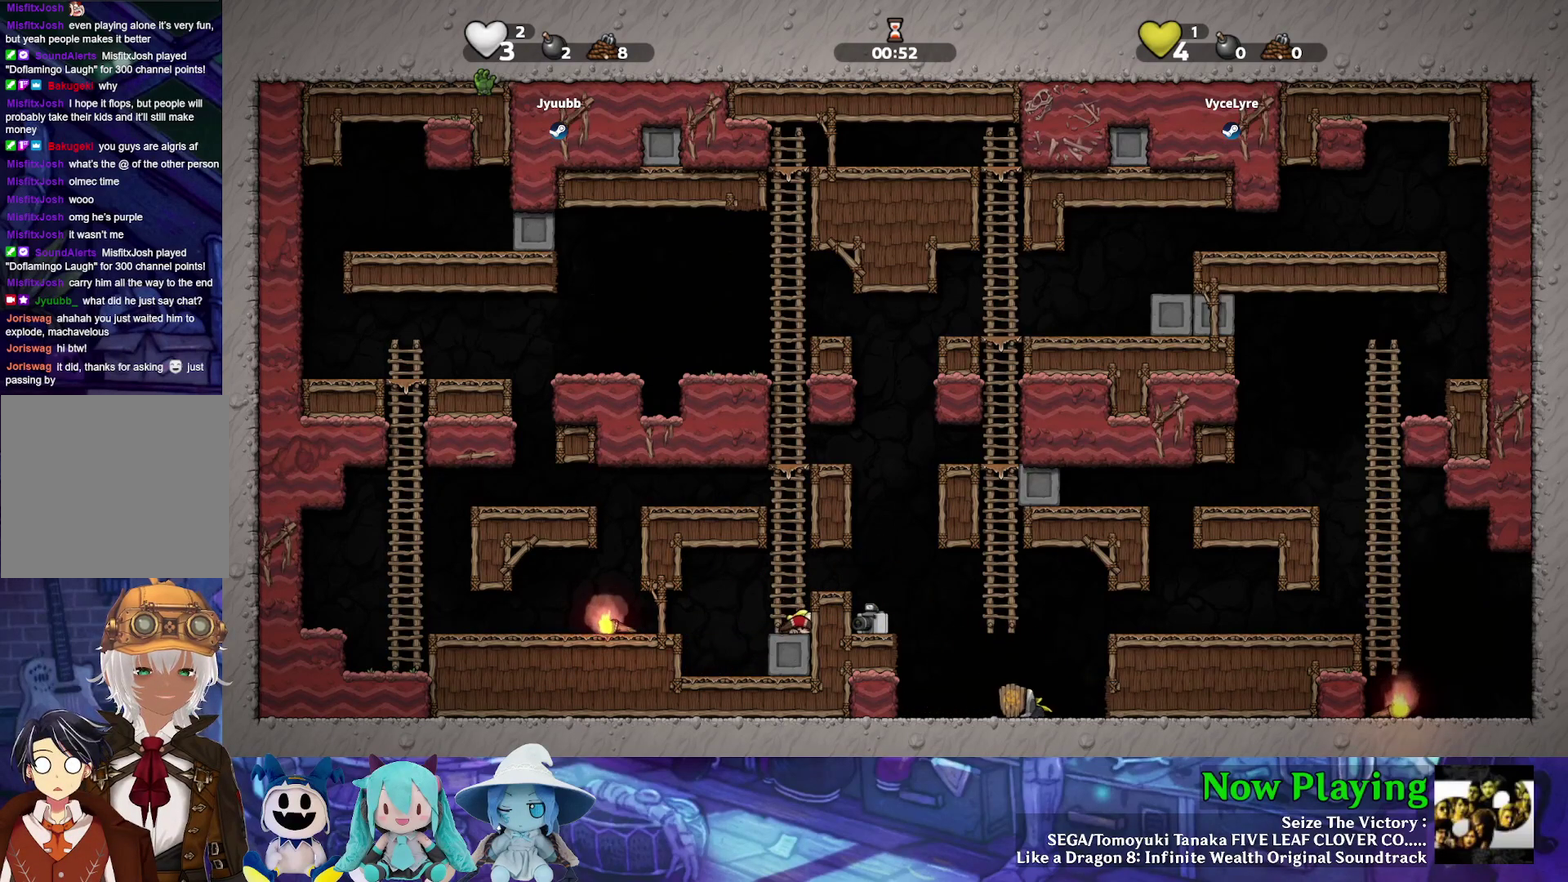
{"dt_ms": 400, "buttons": ["B", "Y", "DPAD_UP"], "left_stick": "center", "right_stick": "center", "events": [[100, "Y", "down"], [133, "DPAD_LEFT", "down"], [283, "B", "down"], [283, "DPAD_LEFT", "up"], [317, "DPAD_UP", "down"]]}
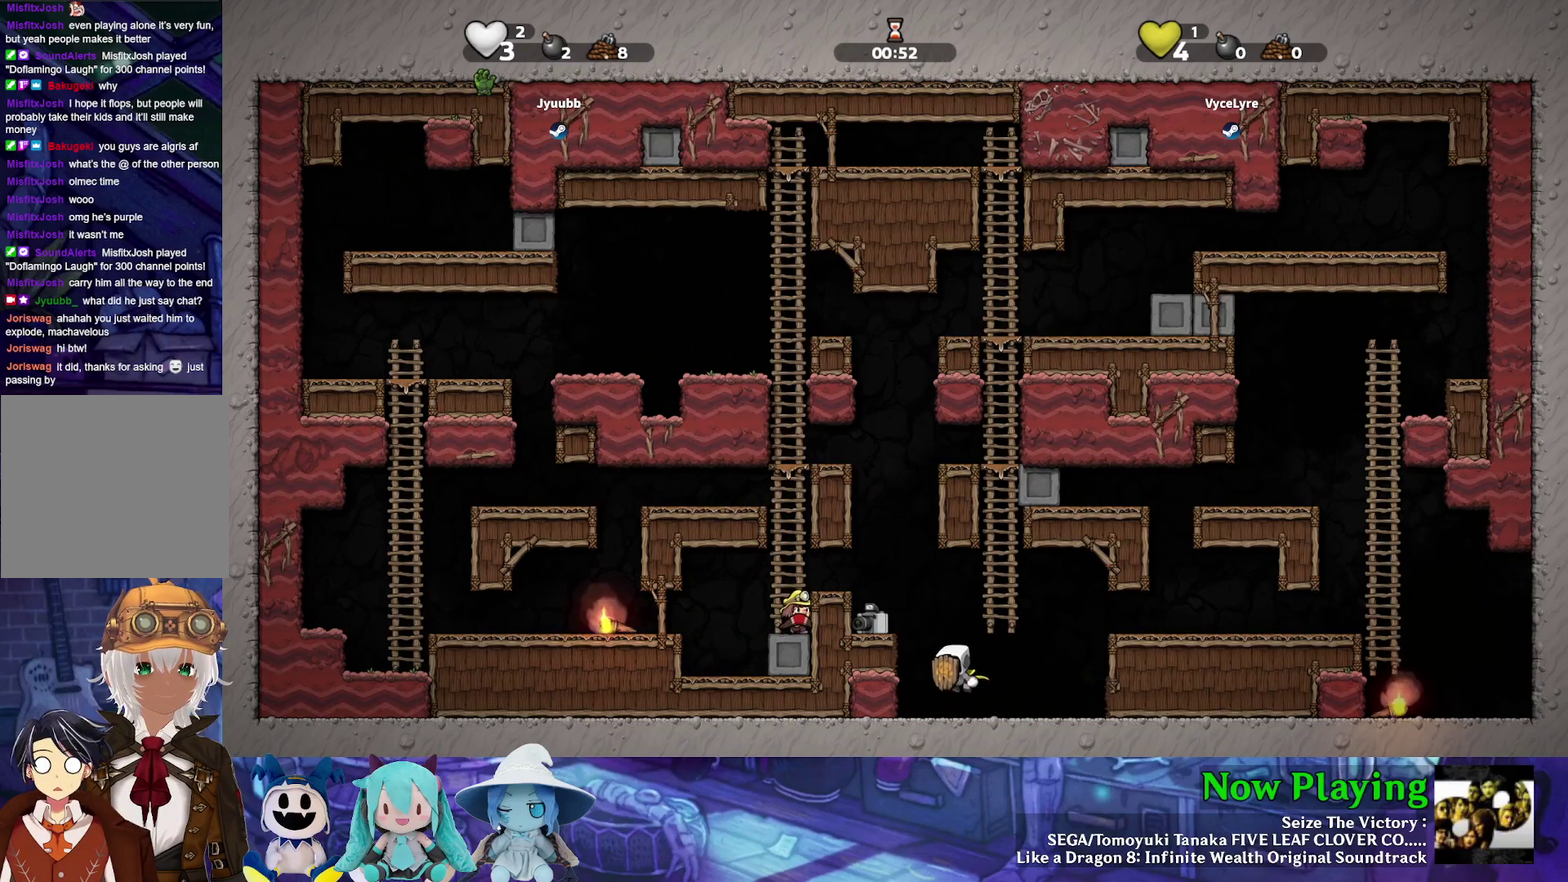
{"dt_ms": 600, "buttons": ["Y", "DPAD_RIGHT"], "left_stick": "center", "right_stick": "center", "events": [[50, "Y", "up"], [100, "A", "down"], [100, "B", "up"], [267, "A", "up"], [267, "DPAD_UP", "up"], [550, "DPAD_RIGHT", "down"], [600, "Y", "down"]]}
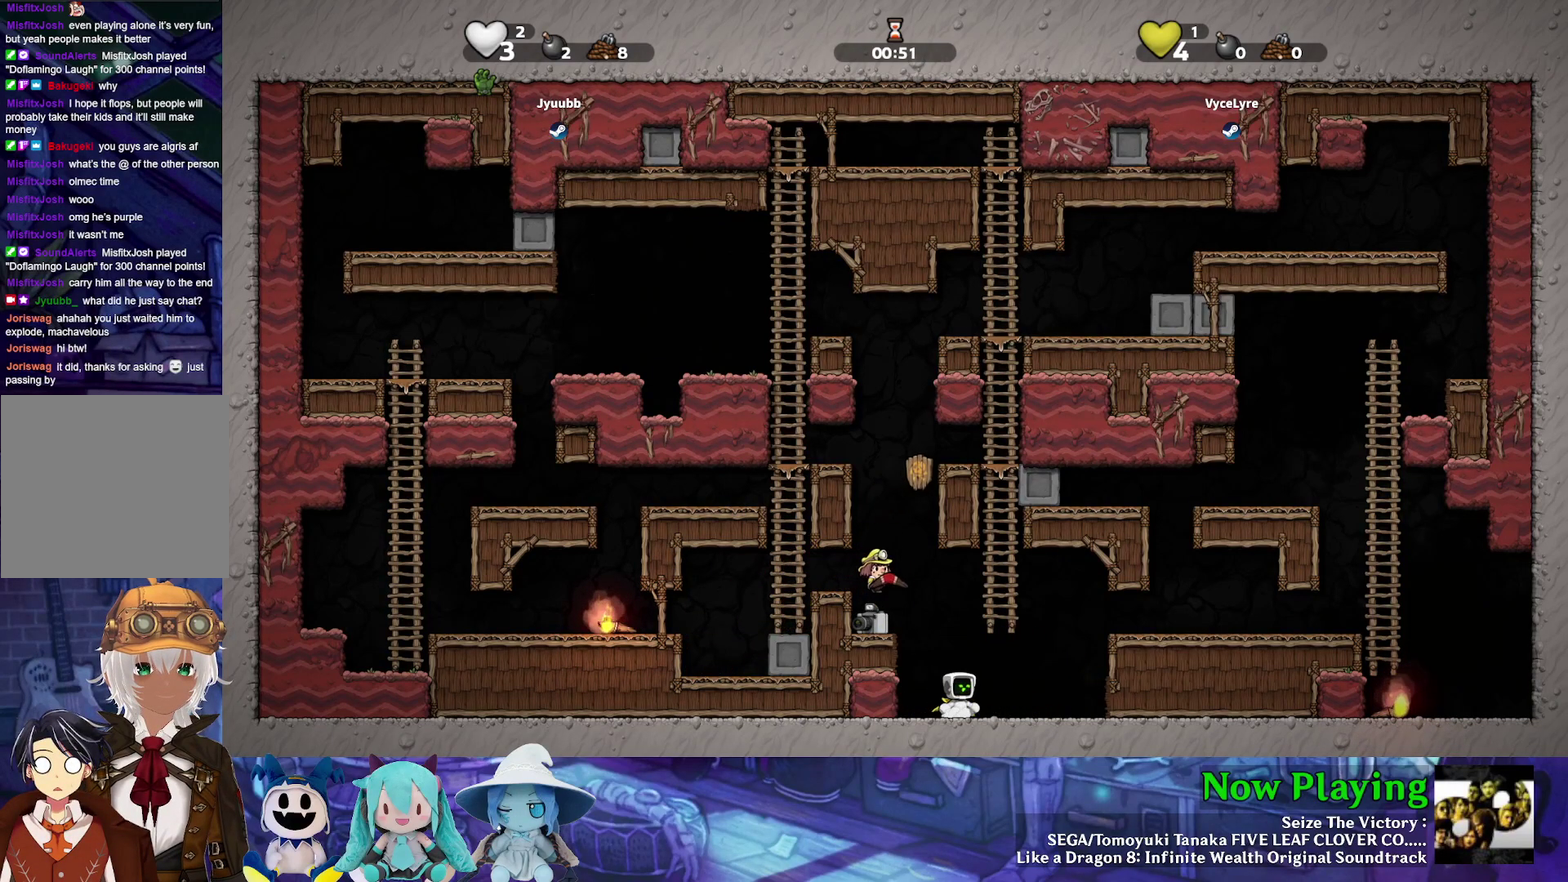
{"dt_ms": 400, "buttons": ["A"], "left_stick": "center", "right_stick": "center", "events": [[200, "Y", "up"], [283, "DPAD_RIGHT", "up"], [350, "A", "down"]]}
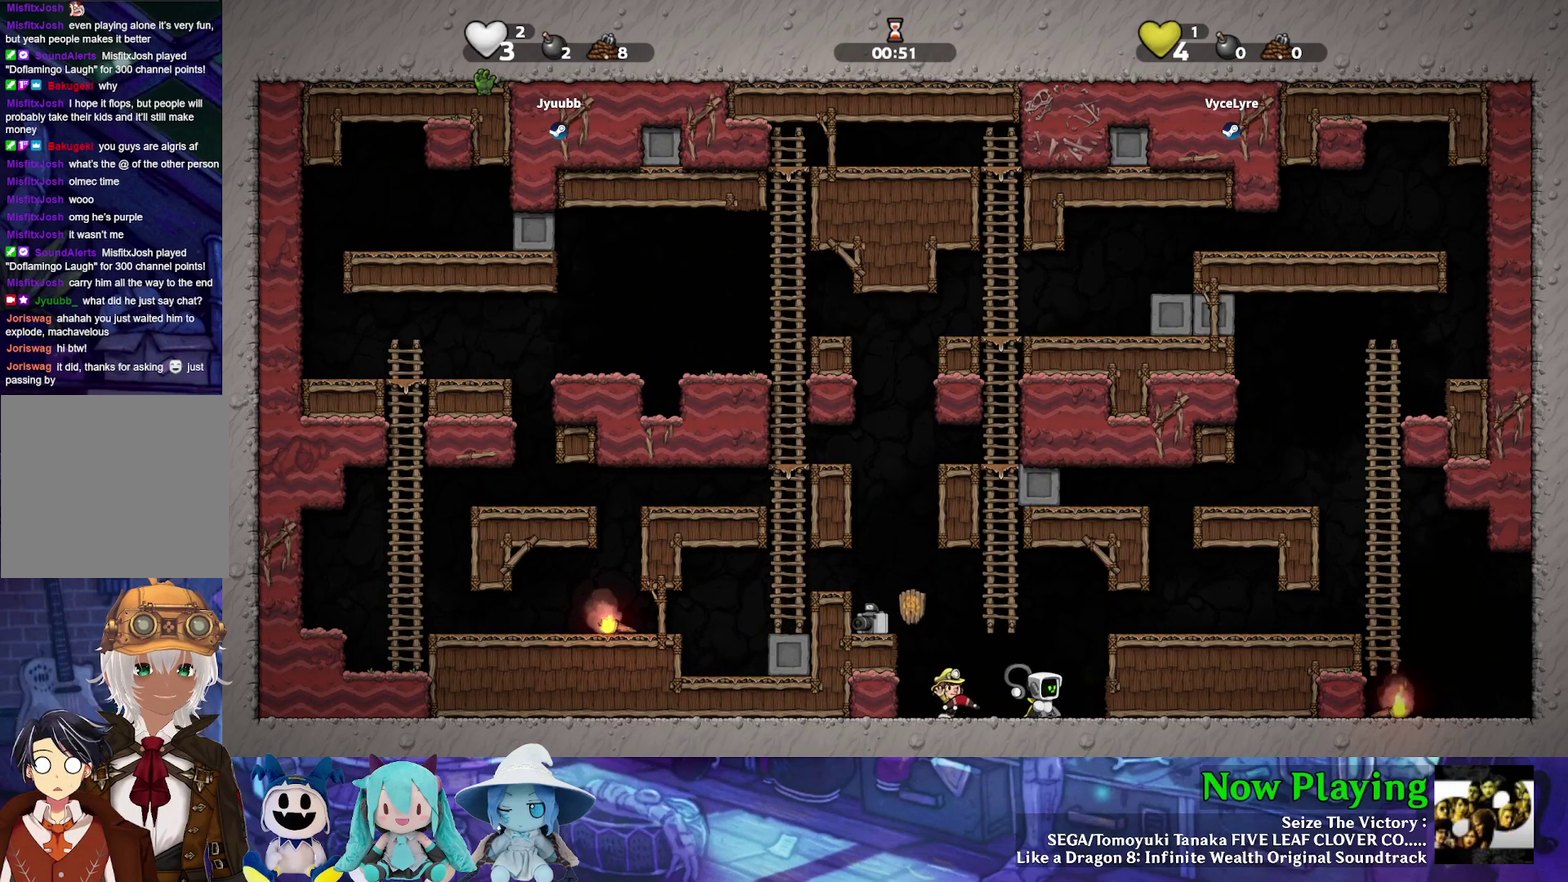
{"dt_ms": 300, "buttons": ["B", "Y", "DPAD_LEFT"], "left_stick": "center", "right_stick": "center", "events": [[33, "DPAD_LEFT", "down"], [83, "A", "up"], [133, "B", "down"], [283, "Y", "down"]]}
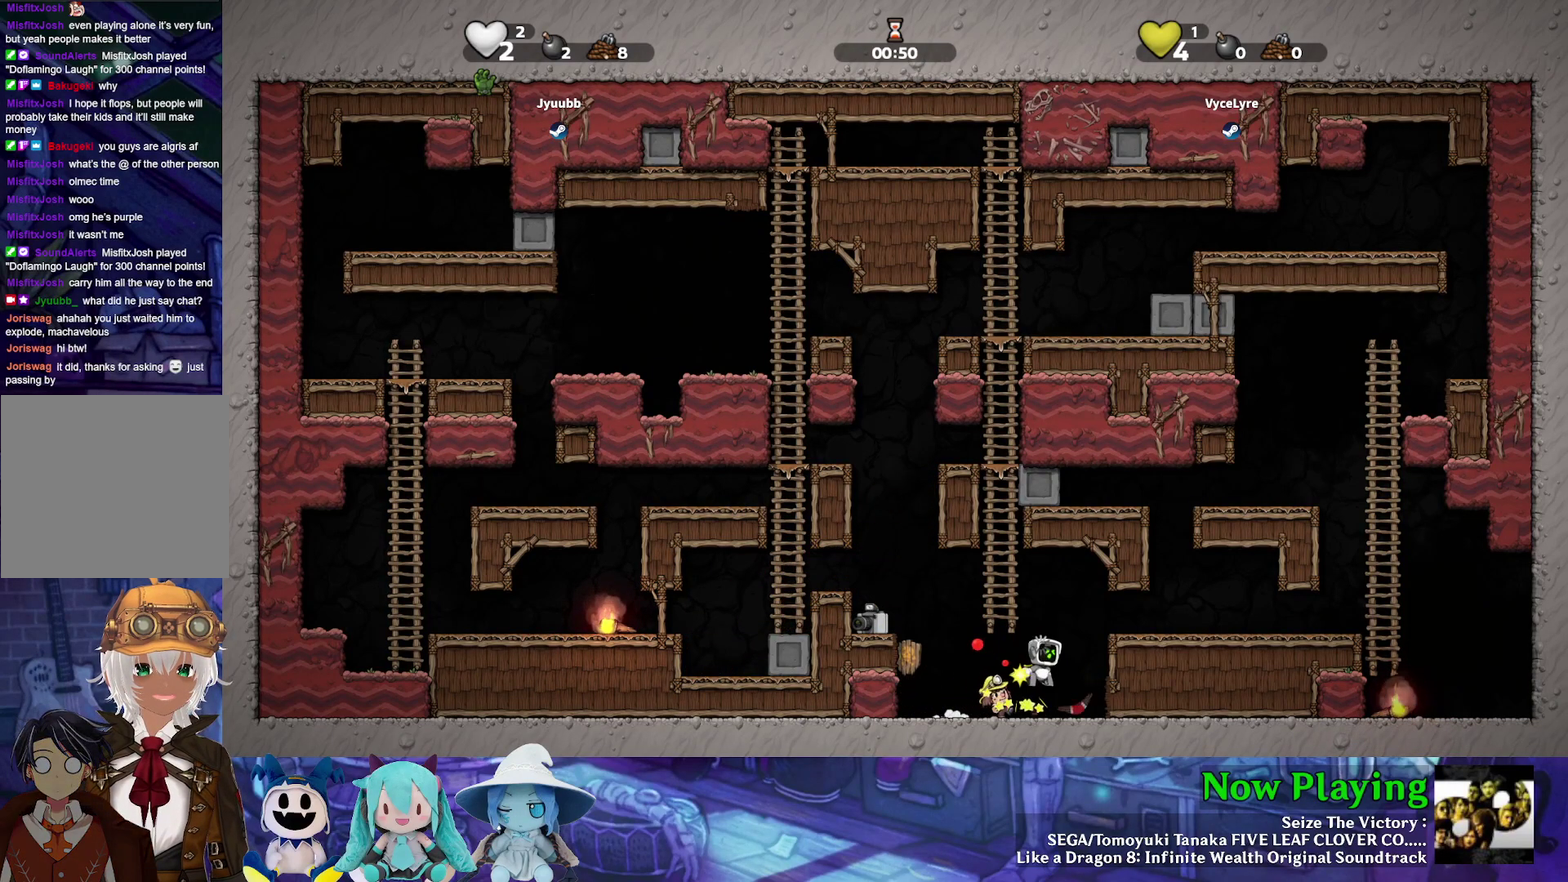
{"dt_ms": 300, "buttons": [], "left_stick": "center", "right_stick": "center", "events": [[117, "Y", "up"], [150, "B", "up"], [167, "DPAD_LEFT", "up"]]}
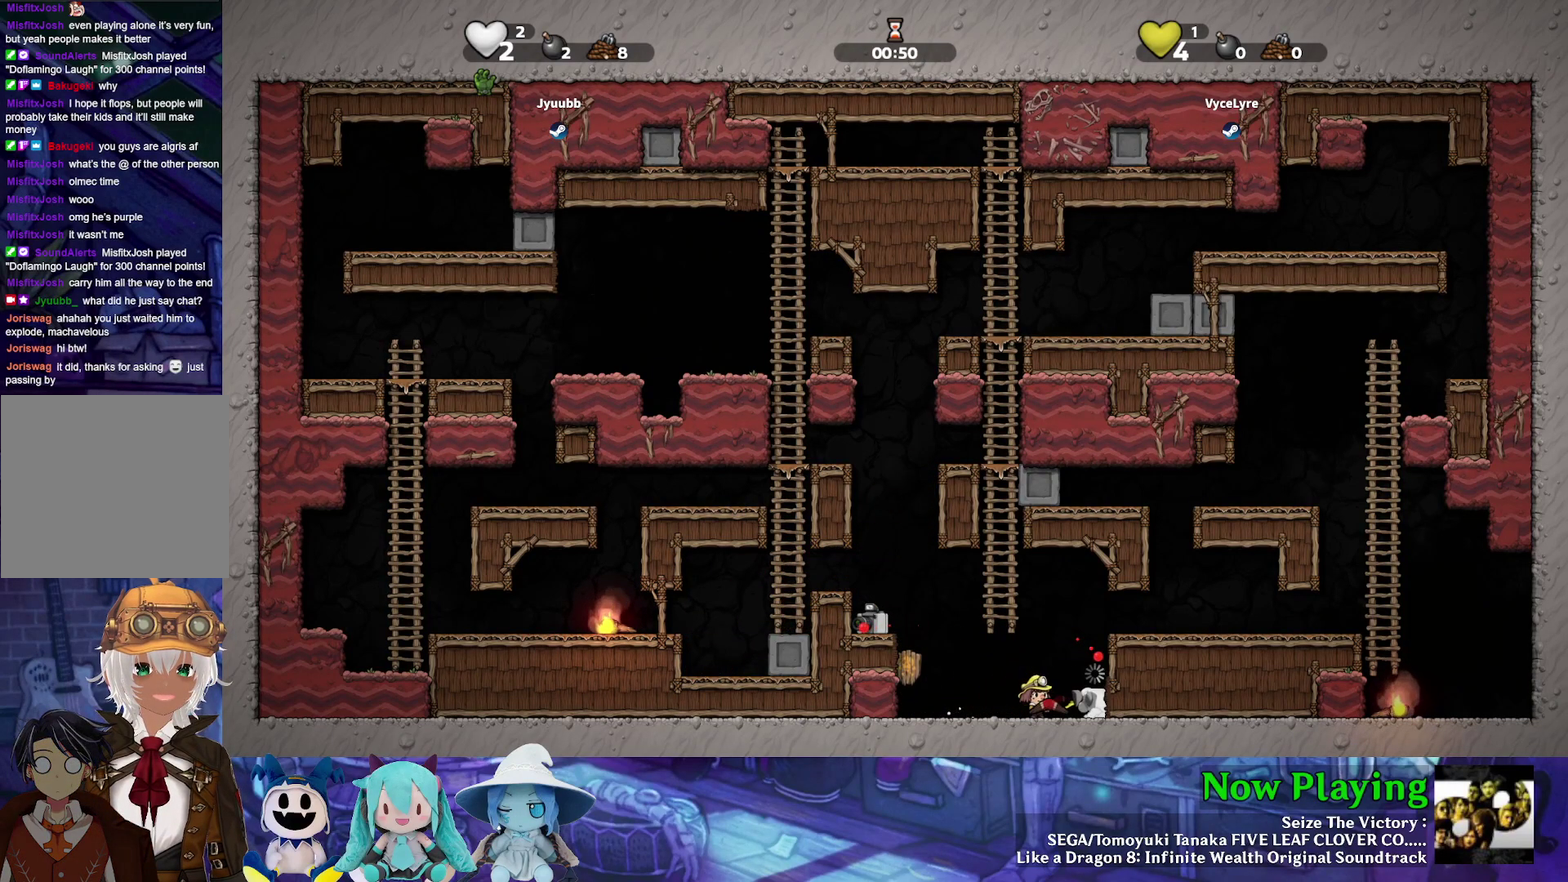
{"dt_ms": 500, "buttons": ["A", "DPAD_LEFT"], "left_stick": "center", "right_stick": "center", "events": [[67, "A", "down"], [83, "DPAD_LEFT", "down"], [217, "A", "up"], [267, "A", "down"], [367, "A", "up"], [450, "A", "down"]]}
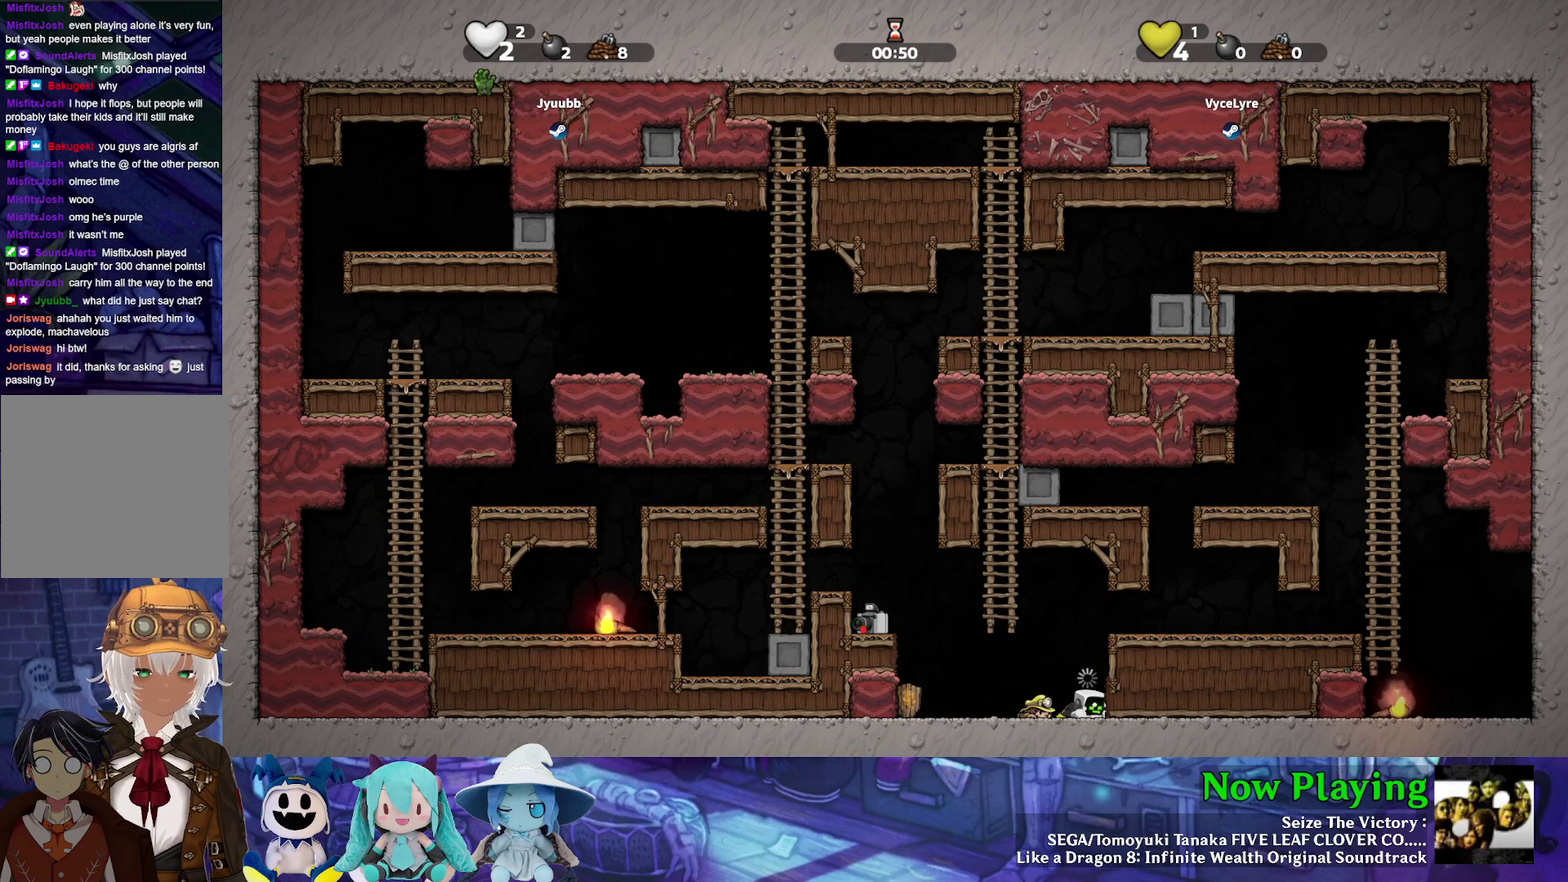
{"dt_ms": 400, "buttons": ["DPAD_LEFT"], "left_stick": "center", "right_stick": "center", "events": [[33, "A", "up"], [100, "A", "down"], [200, "A", "up"], [267, "A", "down"], [367, "A", "up"]]}
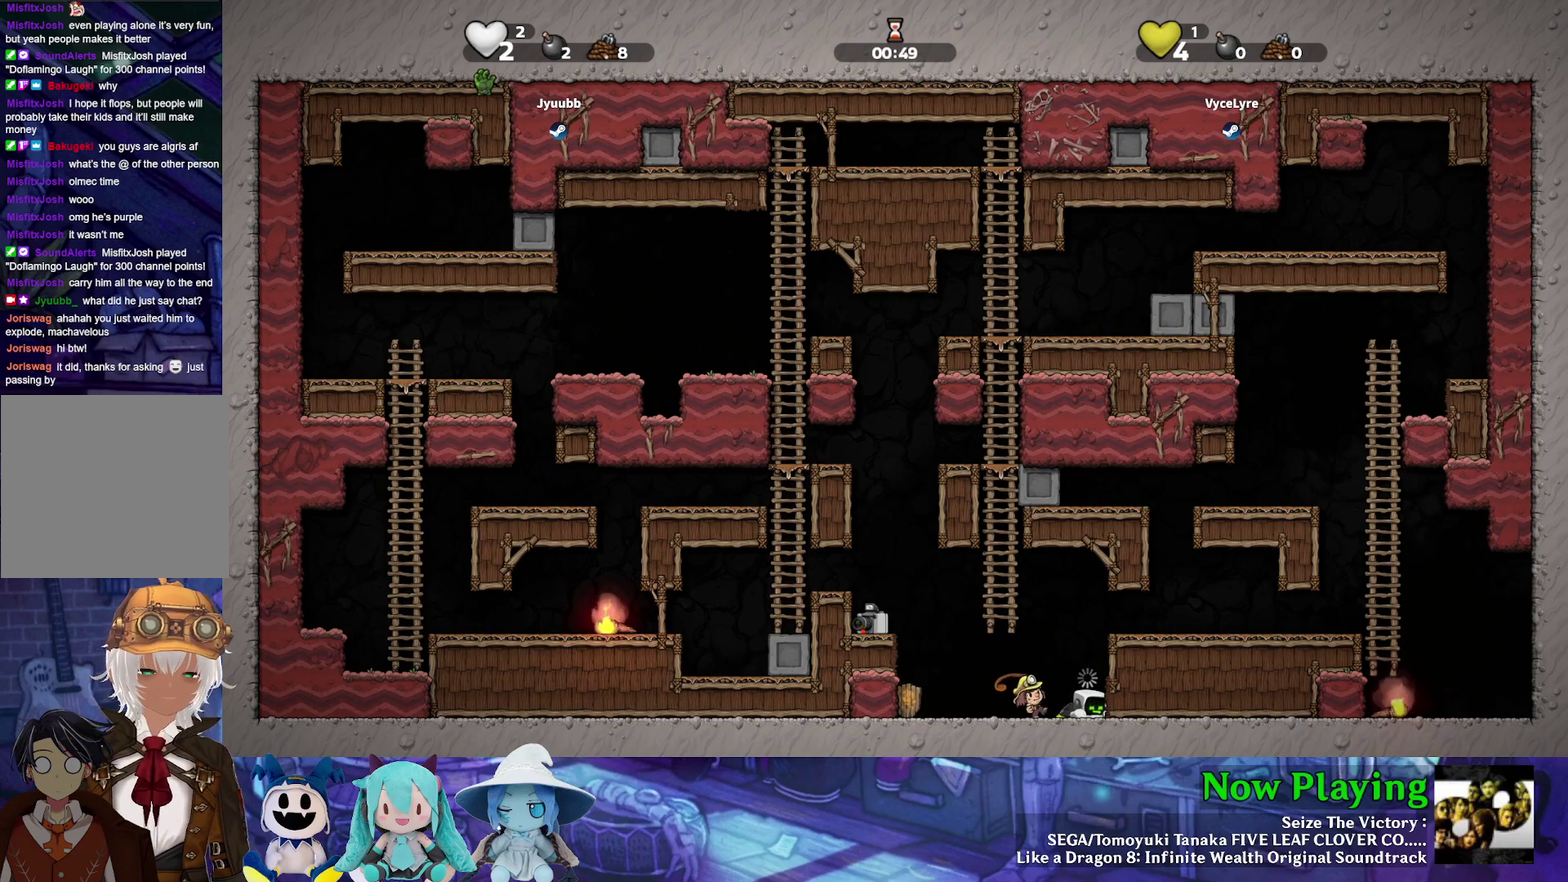
{"dt_ms": 600, "buttons": ["A", "DPAD_LEFT"], "left_stick": "center", "right_stick": "center", "events": [[50, "A", "down"], [133, "A", "up"], [200, "A", "down"], [317, "A", "up"], [400, "A", "down"], [500, "A", "up"], [567, "A", "down"]]}
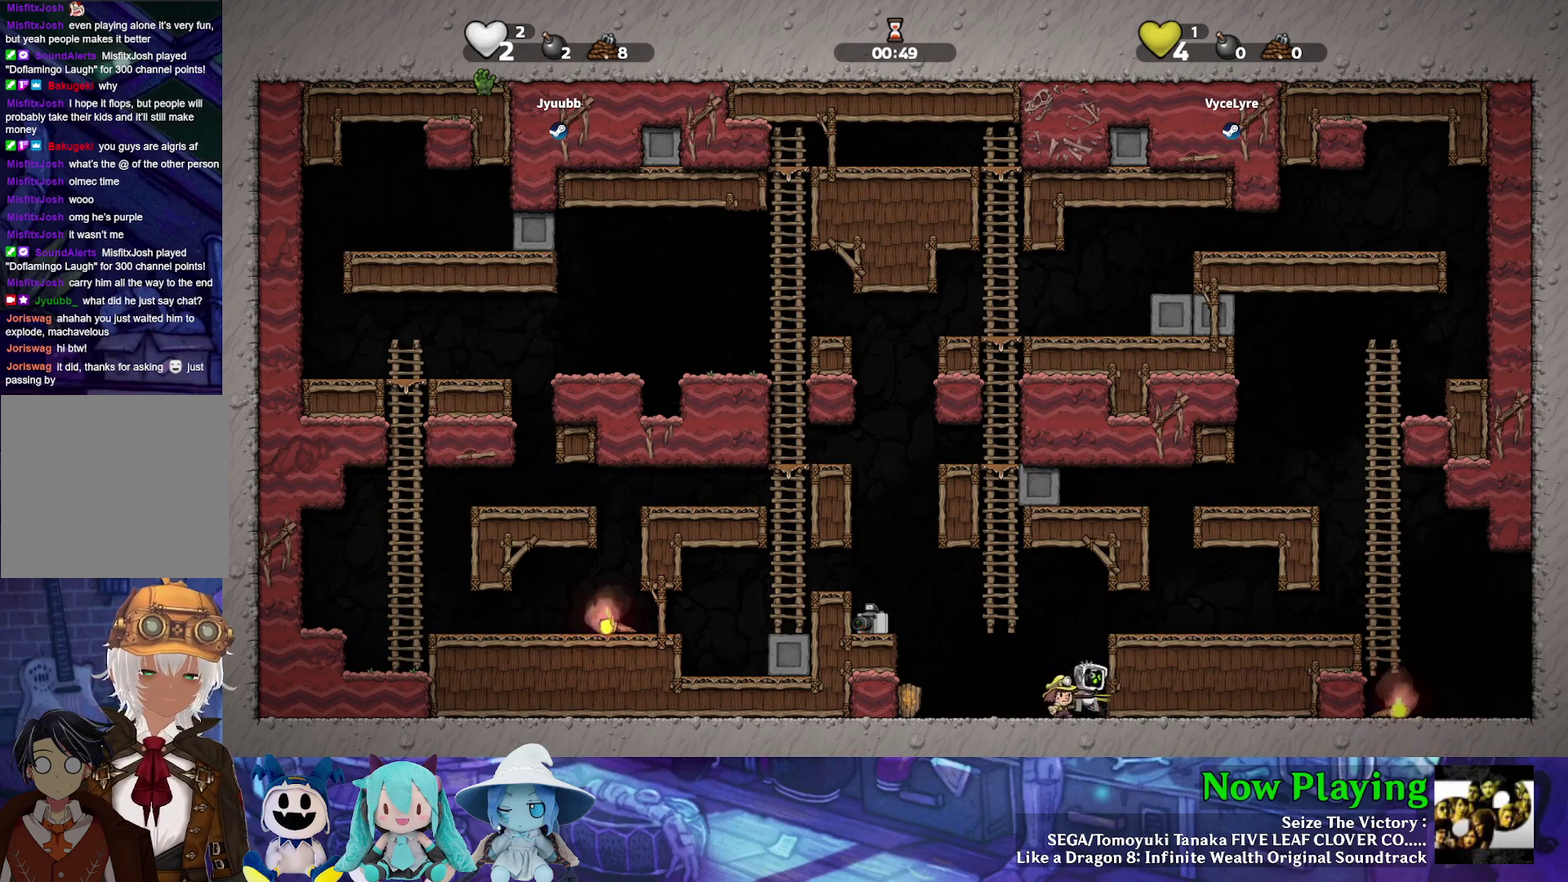
{"dt_ms": 300, "buttons": ["DPAD_LEFT"], "left_stick": "center", "right_stick": "center", "events": [[83, "A", "up"], [133, "A", "down"], [250, "A", "up"]]}
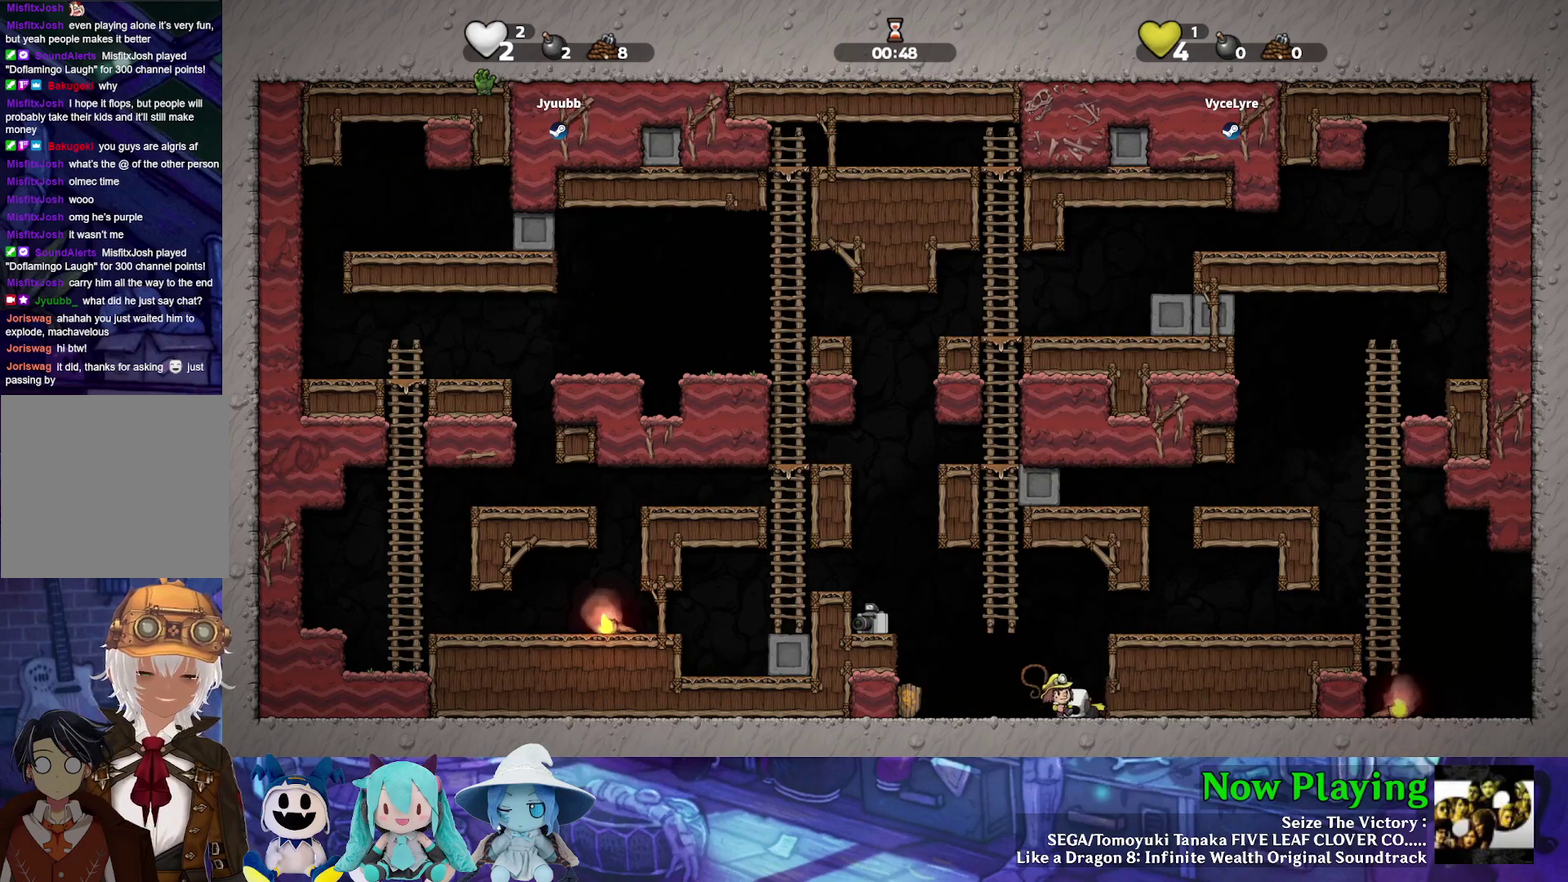
{"dt_ms": 500, "buttons": [], "left_stick": "center", "right_stick": "center", "events": [[50, "A", "down"], [150, "A", "up"], [250, "A", "down"], [300, "A", "up"], [400, "A", "down"], [433, "DPAD_LEFT", "up"], [467, "A", "up"]]}
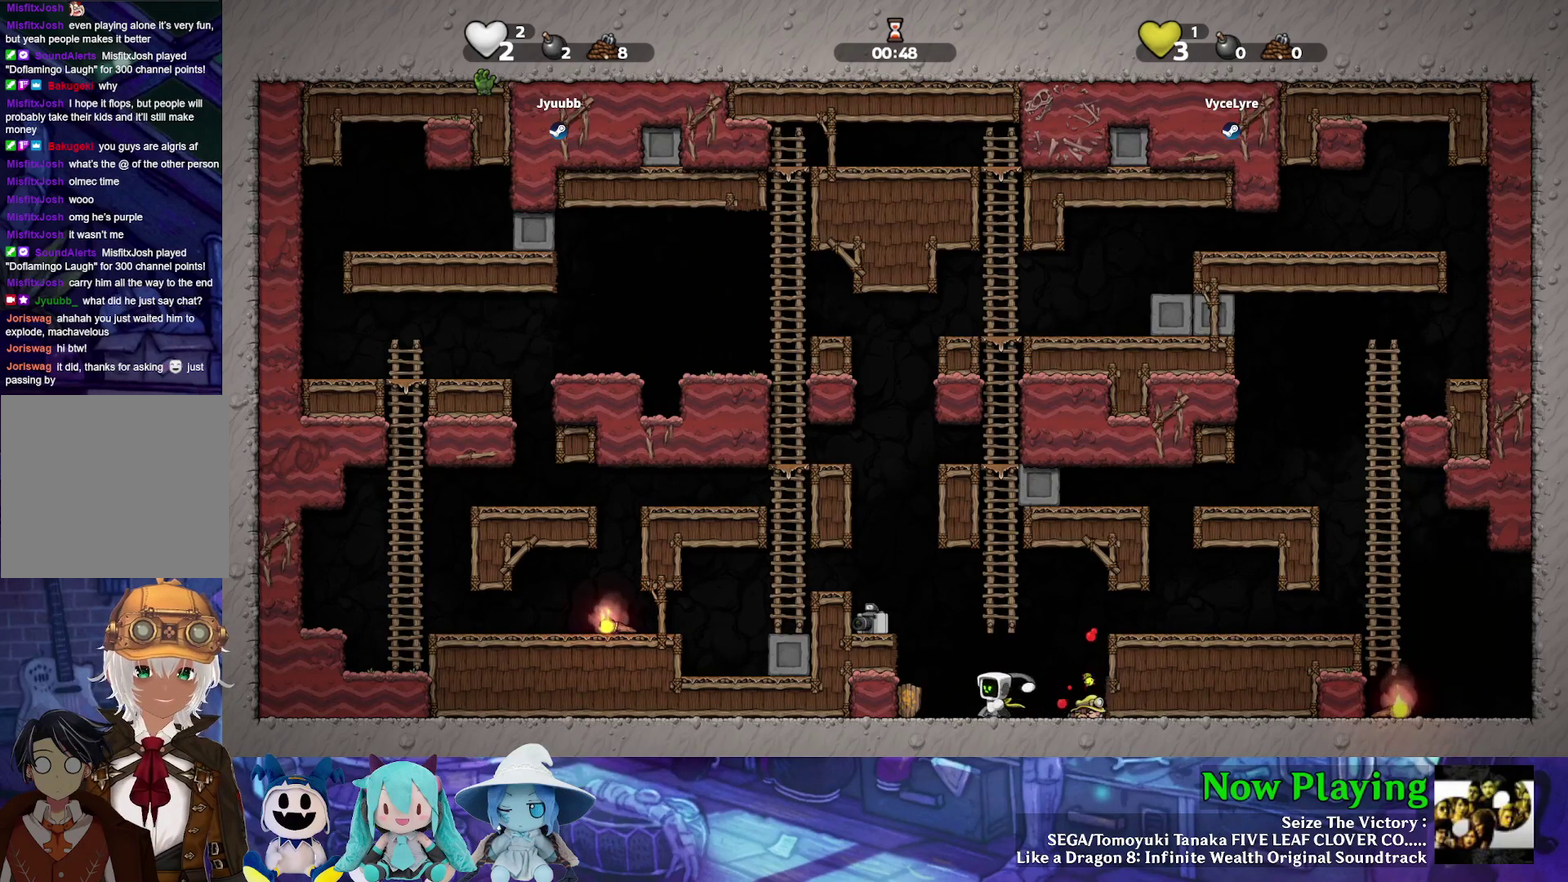
{"dt_ms": 600, "buttons": ["DPAD_DOWN", "DPAD_LEFT"], "left_stick": "center", "right_stick": "center", "events": [[350, "DPAD_RIGHT", "down"], [367, "B", "down"], [450, "DPAD_DOWN", "down"], [467, "B", "up"], [483, "DPAD_RIGHT", "up"], [483, "L1", "down"], [517, "DPAD_LEFT", "down"], [583, "L1", "up"]]}
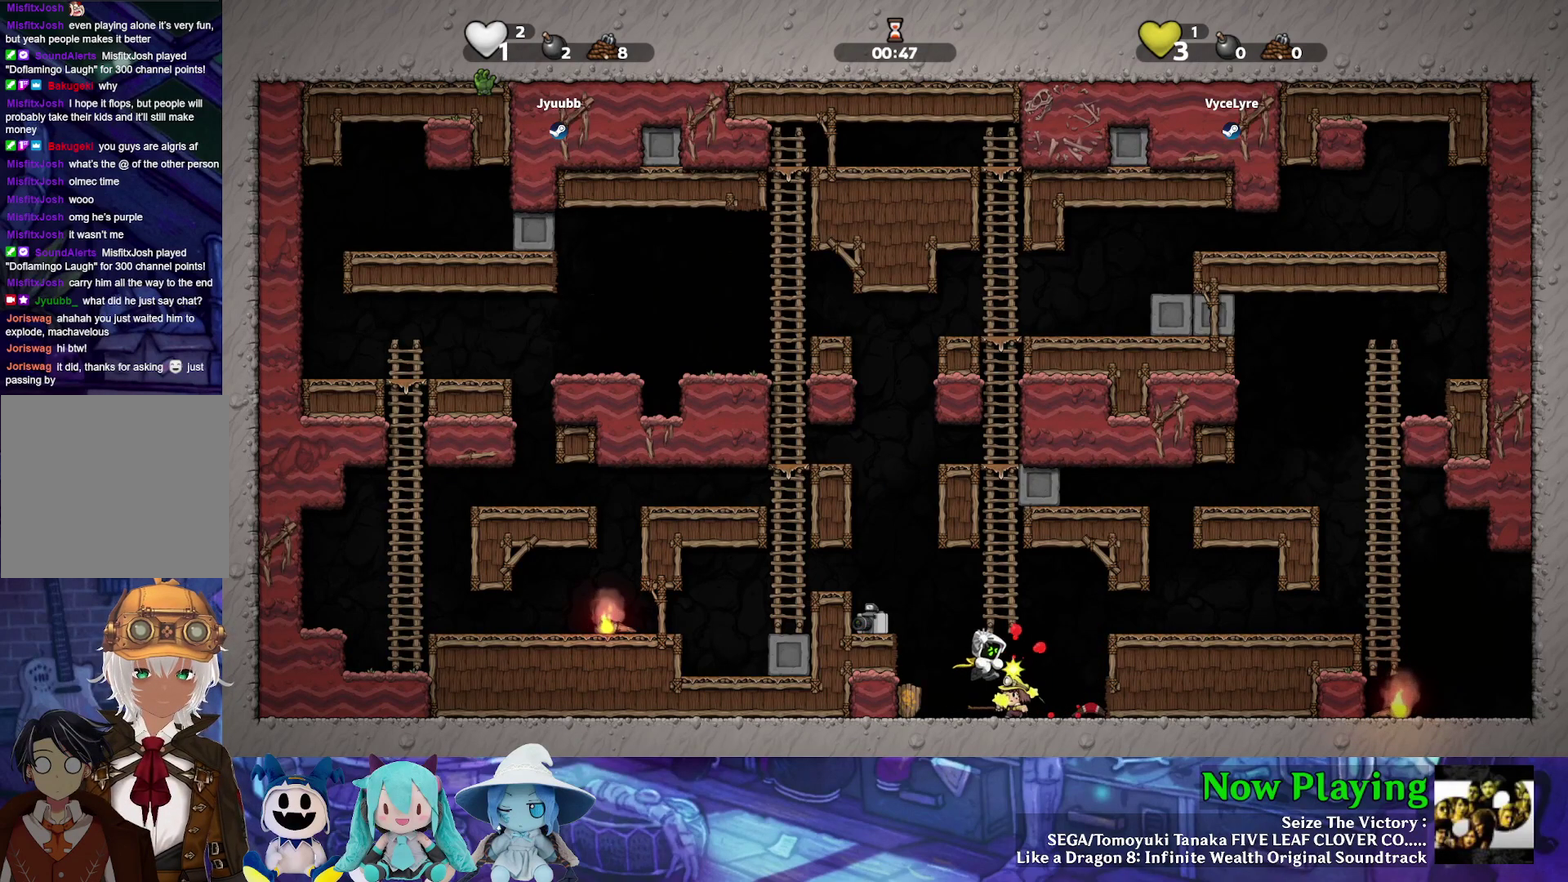
{"dt_ms": 300, "buttons": ["DPAD_RIGHT"], "left_stick": "center", "right_stick": "center", "events": [[17, "DPAD_DOWN", "up"], [183, "DPAD_LEFT", "up"], [300, "DPAD_RIGHT", "down"]]}
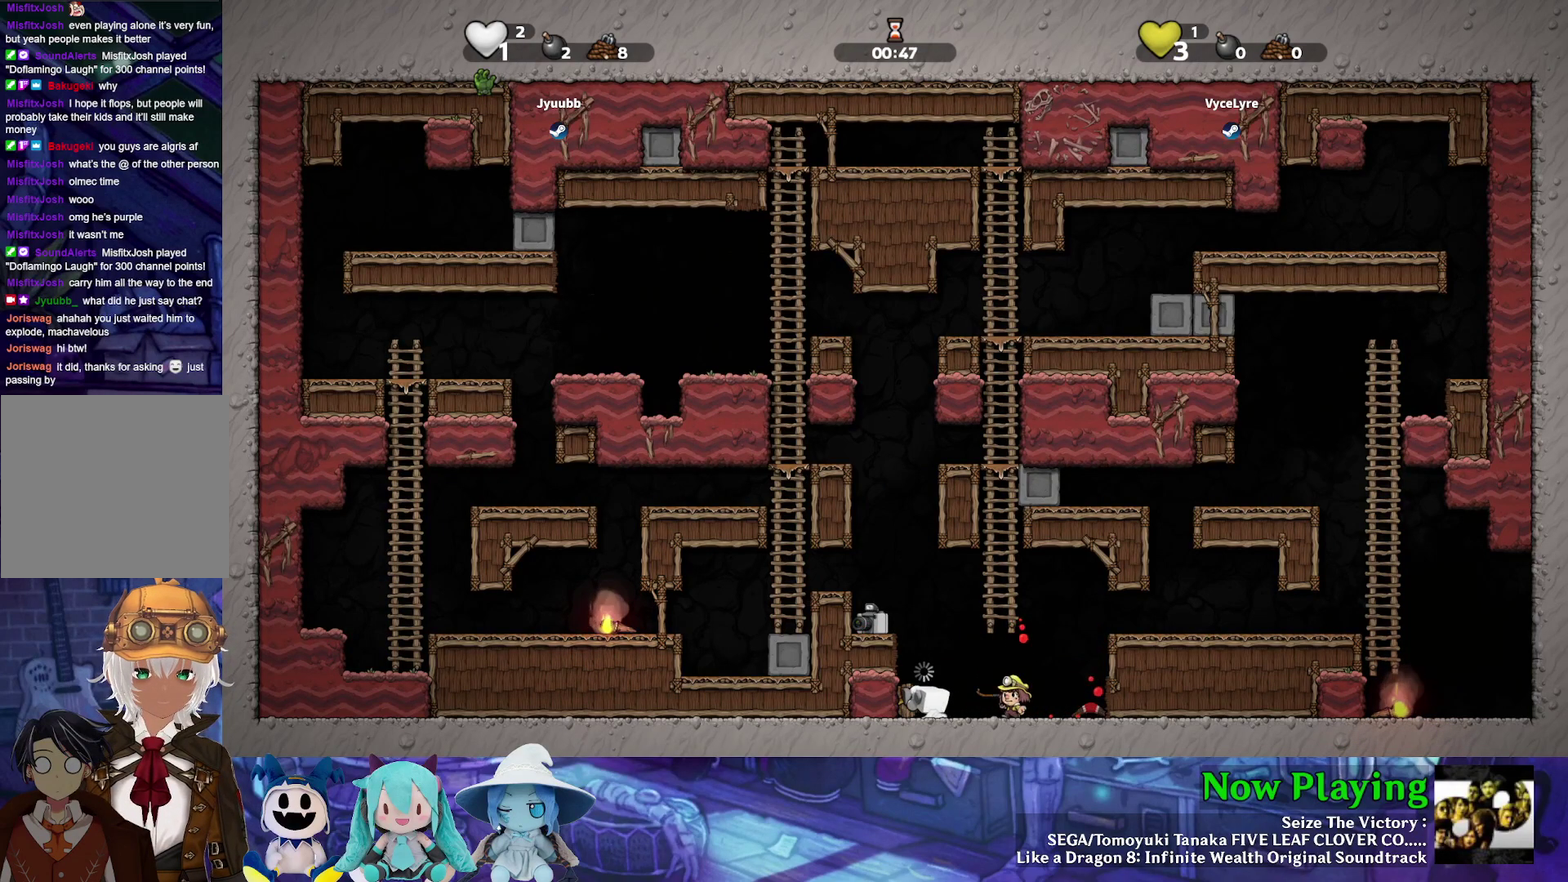
{"dt_ms": 300, "buttons": ["B", "DPAD_RIGHT"], "left_stick": "center", "right_stick": "center", "events": [[17, "DPAD_DOWN", "down"], [17, "L1", "down"], [83, "B", "down"], [100, "L1", "up"], [133, "DPAD_DOWN", "up"], [183, "B", "up"], [250, "B", "down"]]}
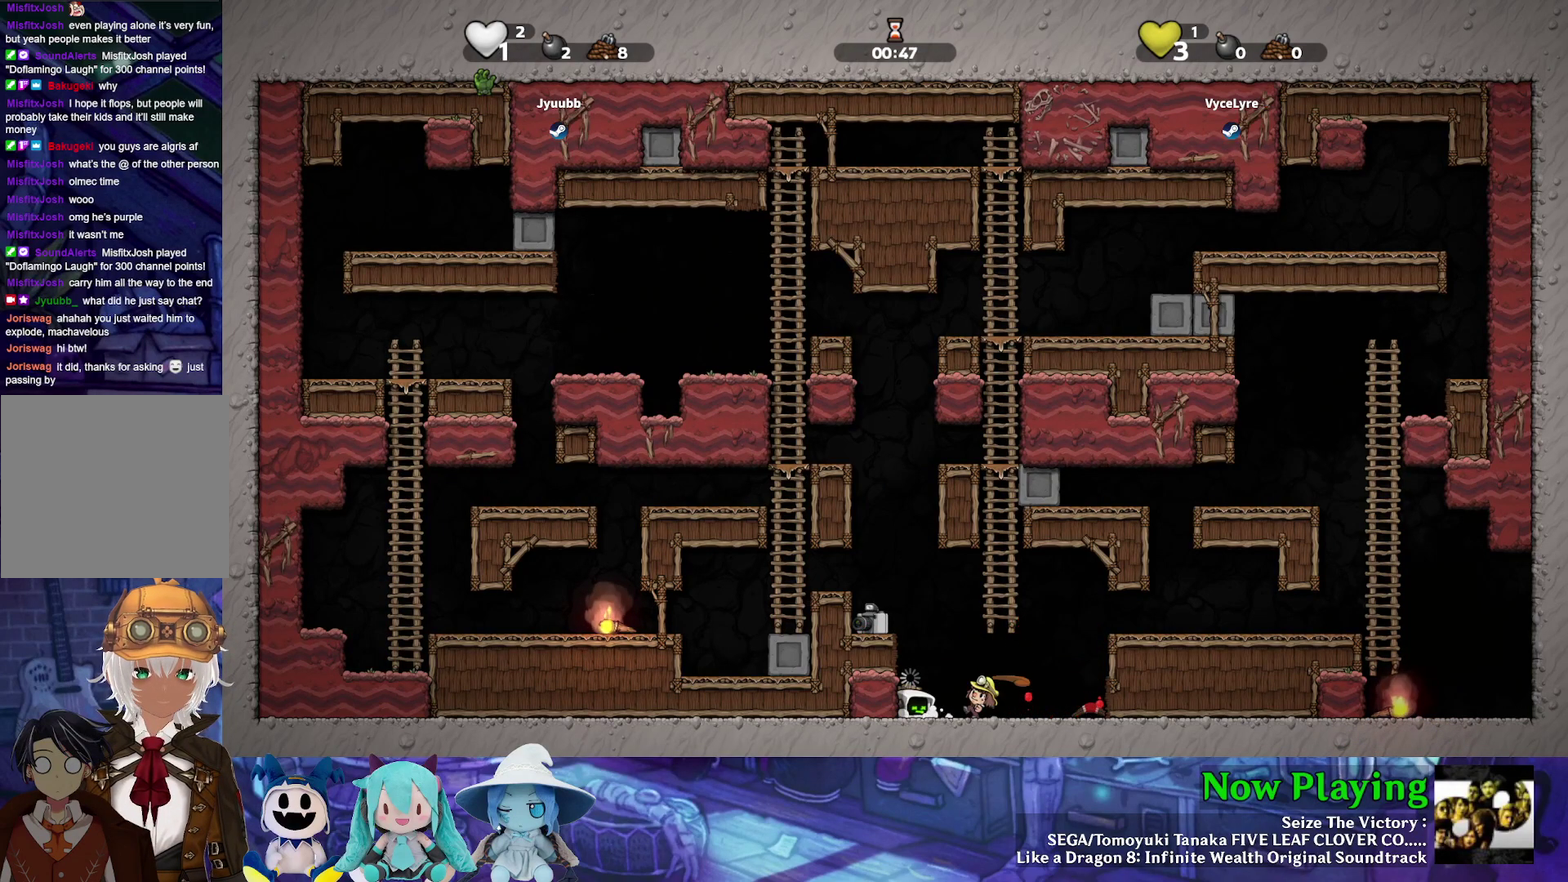
{"dt_ms": 600, "buttons": ["L1", "DPAD_RIGHT"], "left_stick": "center", "right_stick": "center", "events": [[17, "B", "up"], [133, "L1", "down"], [233, "L1", "up"], [317, "L1", "down"], [483, "L1", "up"], [533, "L1", "down"]]}